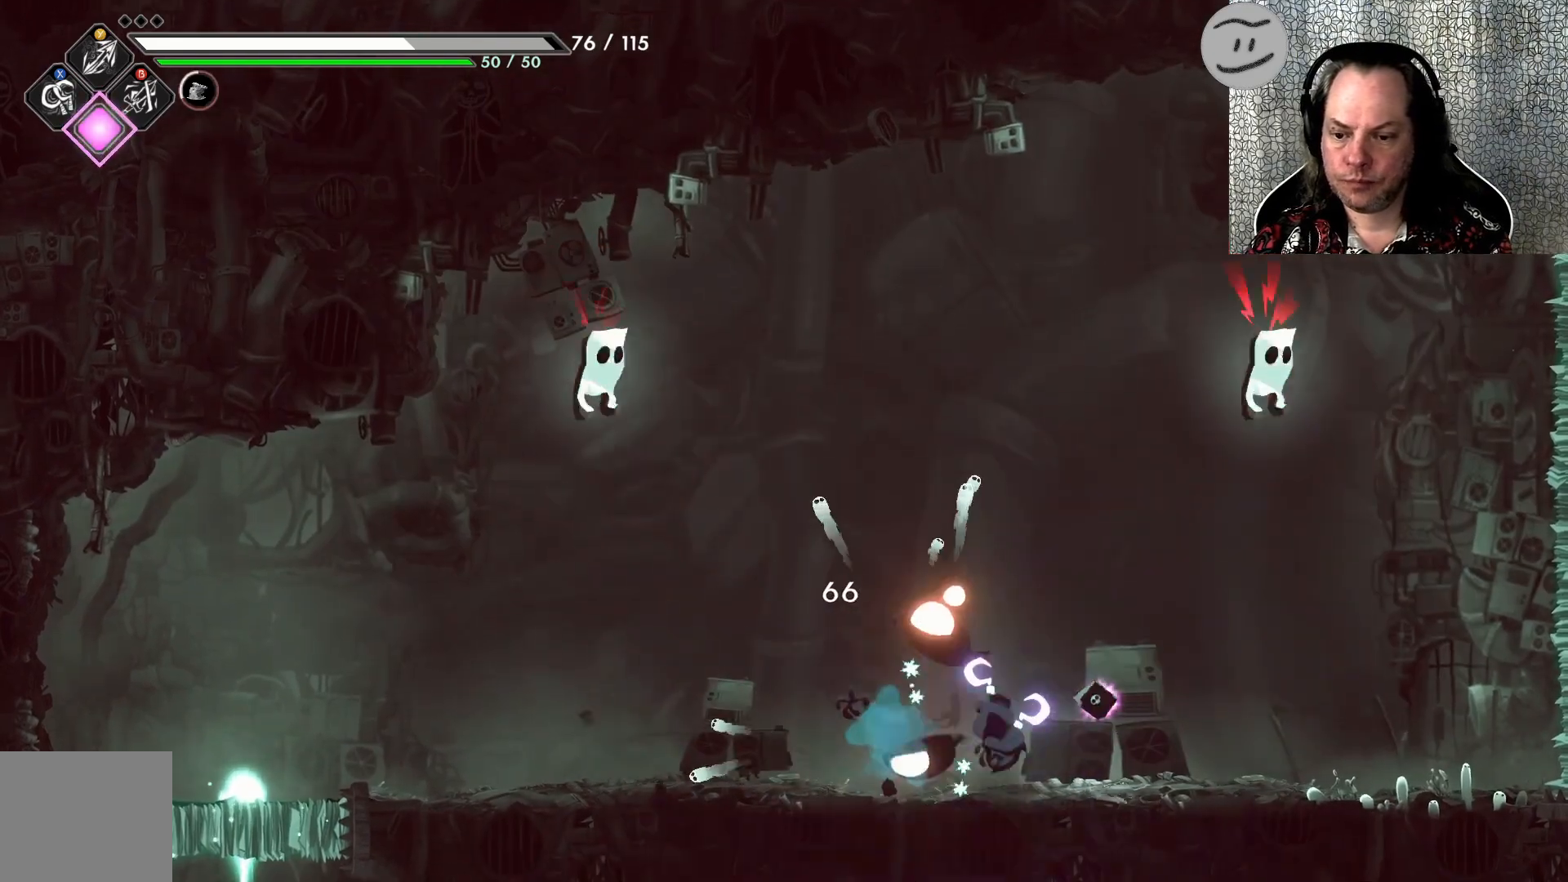
Gameplay with a controller (PlayStation layout); each line is a JSON object with the inputs held at the frame after it. "events" lists button and stick changes between this image and that frame as [ms after this image, input, new state], when the widget could be followed in between. Not read: right_stick.
{"buttons": [], "left_stick": "up", "events": [[33, "SQUARE", "up"], [67, "left_stick", "left"], [367, "CROSS", "down"], [433, "left_stick", "up"], [500, "CROSS", "up"]]}
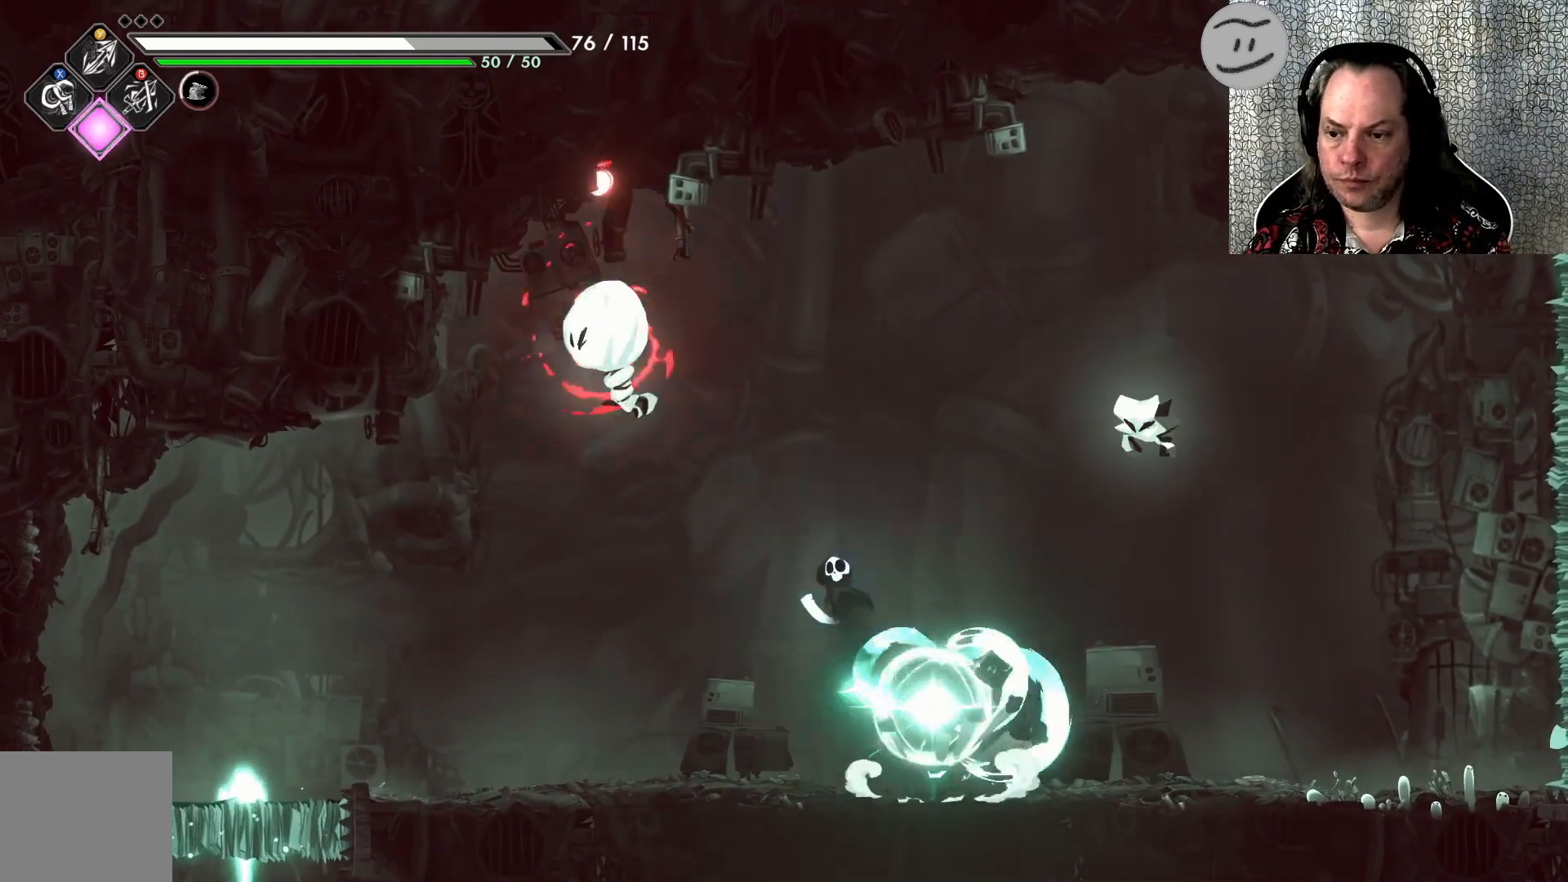
{"buttons": ["L3"], "left_stick": "left", "events": [[100, "SQUARE", "down"], [233, "SQUARE", "up"], [300, "L3", "down"], [300, "SQUARE", "down"], [300, "left_stick", "left"], [400, "SQUARE", "up"]]}
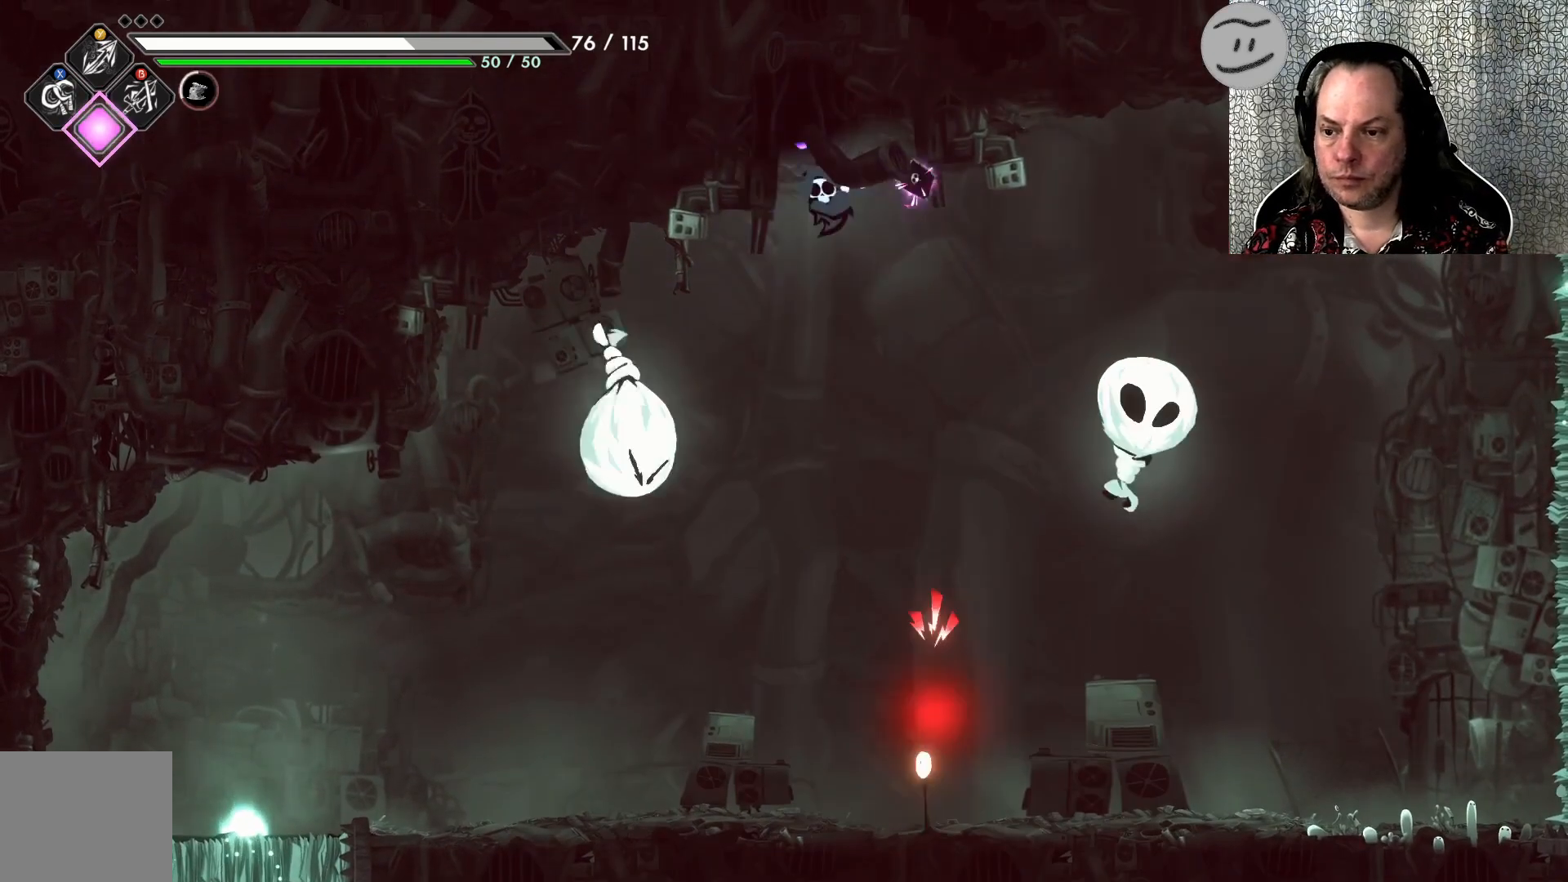
{"buttons": [], "left_stick": "down-left", "events": [[33, "SQUARE", "down"], [67, "SQUARE", "up"], [200, "R2", "down"], [333, "R2", "up"], [433, "L3", "up"], [433, "left_stick", "down-left"]]}
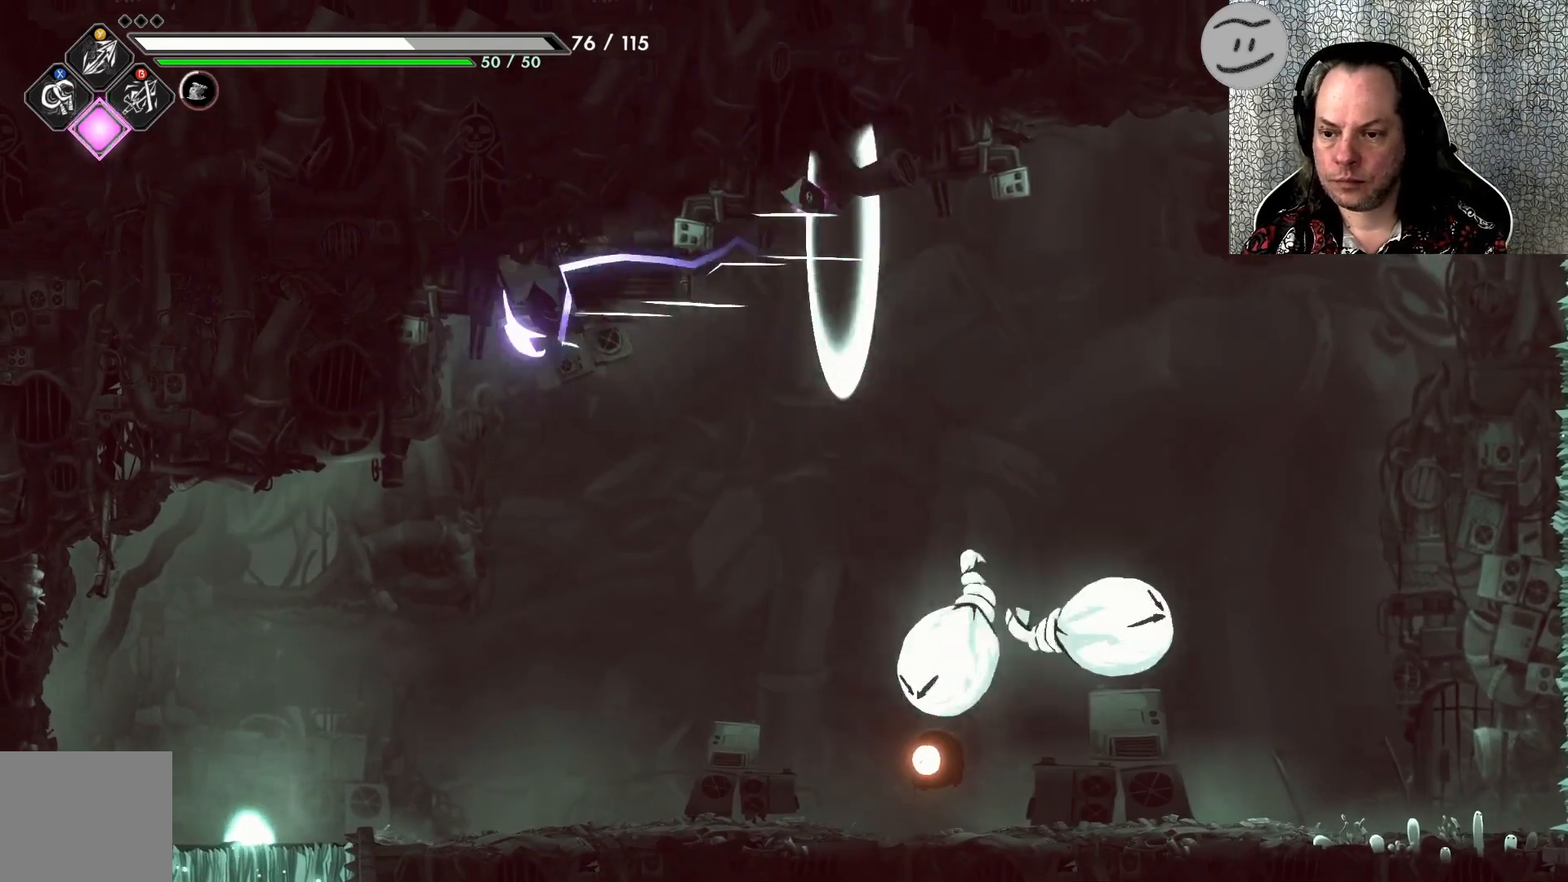
{"buttons": ["TRIANGLE"], "left_stick": "right", "events": [[333, "left_stick", "right"], [367, "L1", "down"], [433, "L1", "up"], [433, "TRIANGLE", "down"]]}
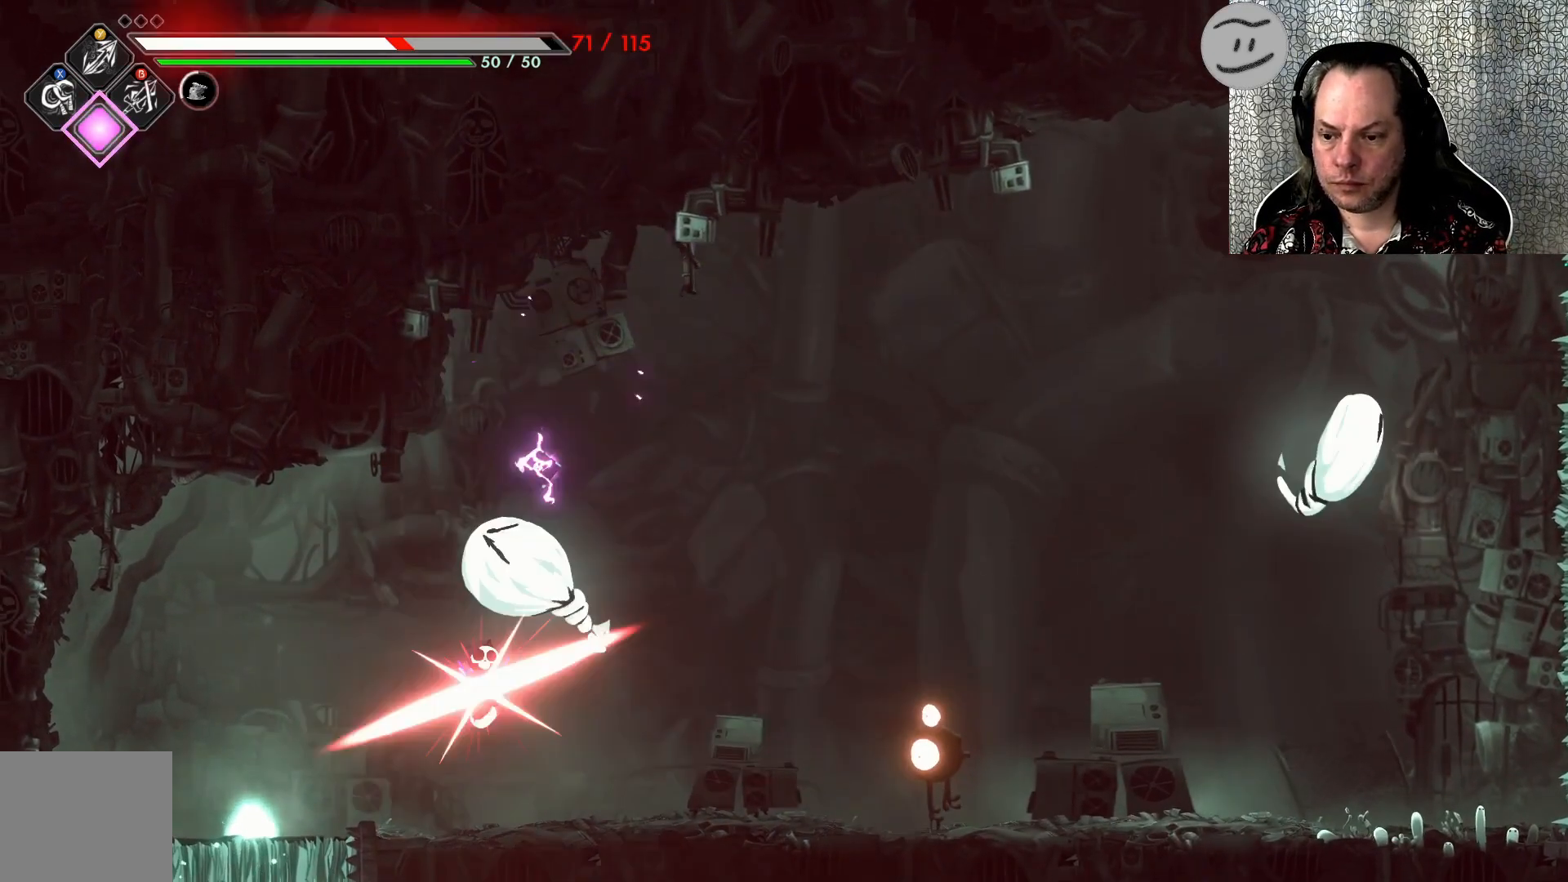
{"buttons": [], "left_stick": "right", "events": [[100, "TRIANGLE", "up"], [133, "left_stick", "center"], [167, "TRIANGLE", "down"], [267, "TRIANGLE", "up"], [400, "left_stick", "right"]]}
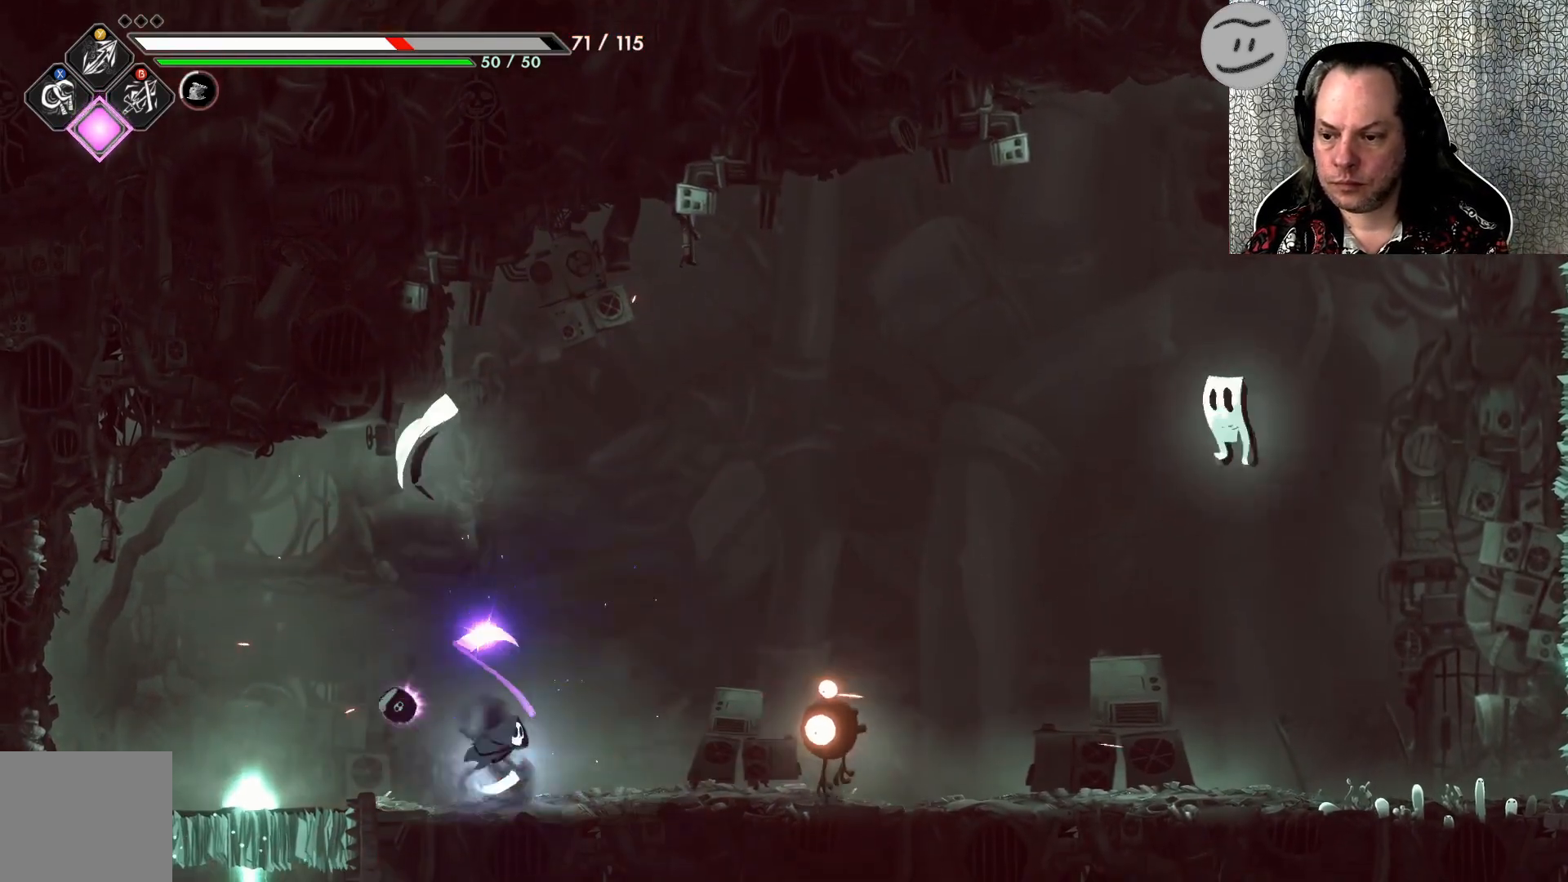
{"buttons": ["CROSS", "SQUARE"], "left_stick": "up", "events": [[200, "left_stick", "up"], [433, "CROSS", "down"], [467, "SQUARE", "down"]]}
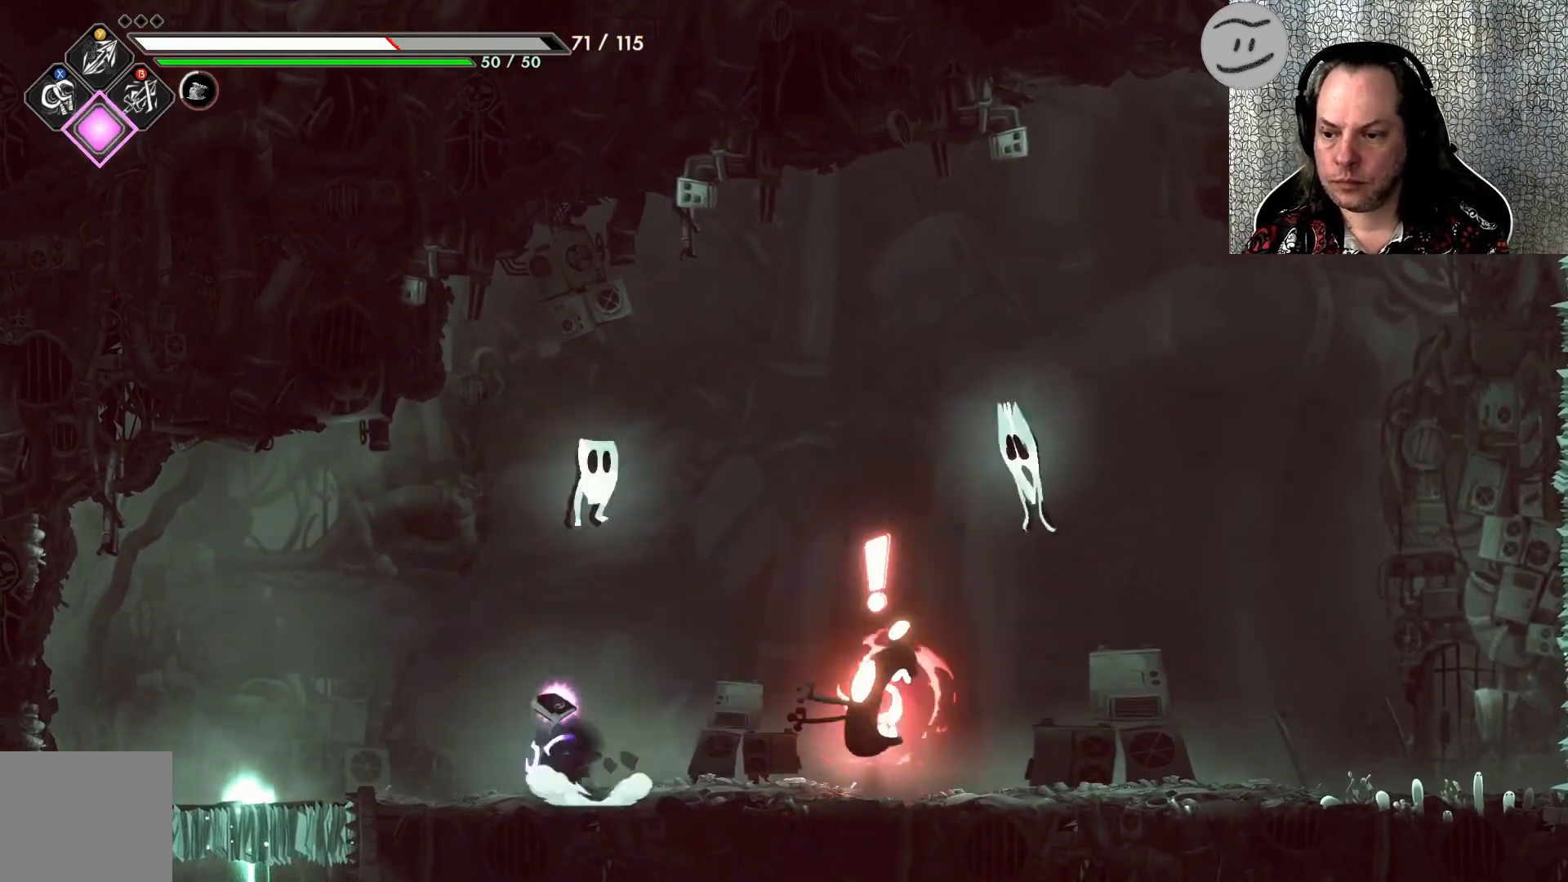
{"buttons": ["SQUARE"], "left_stick": "right", "events": [[33, "SQUARE", "up"], [67, "CROSS", "up"], [133, "L3", "down"], [133, "SQUARE", "down"], [133, "TRIANGLE", "down"], [133, "left_stick", "up-right"], [200, "TRIANGLE", "up"], [233, "SQUARE", "up"], [333, "SQUARE", "down"], [367, "L3", "up"], [367, "SQUARE", "up"], [433, "left_stick", "right"], [467, "SQUARE", "down"]]}
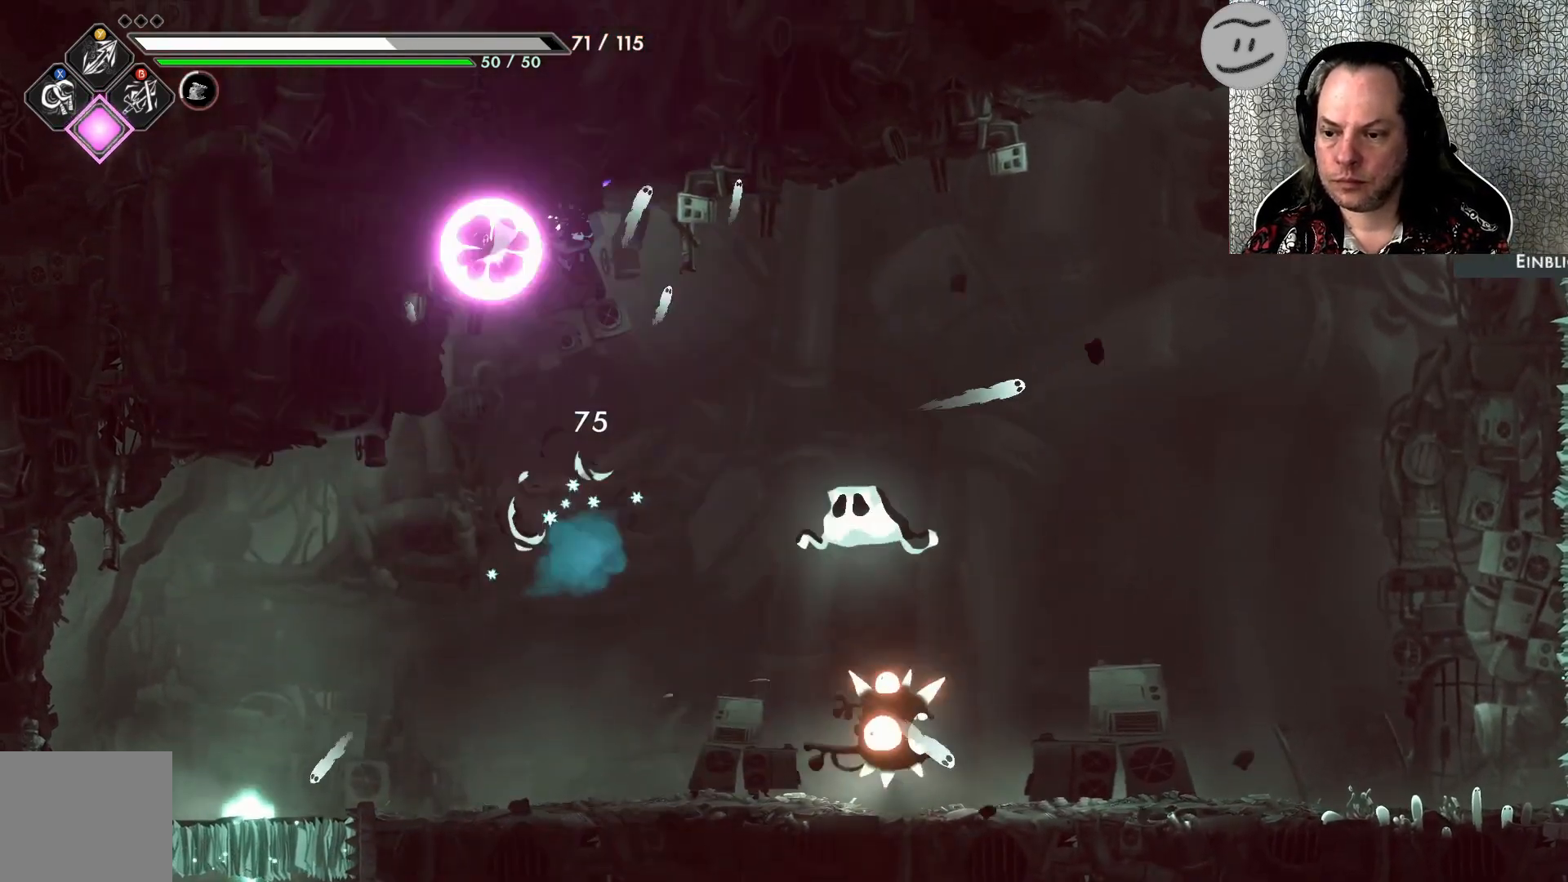
{"buttons": ["R2"], "left_stick": "right", "events": [[133, "SQUARE", "up"], [233, "SQUARE", "down"], [300, "SQUARE", "up"], [400, "SQUARE", "down"], [467, "SQUARE", "up"], [500, "R2", "down"]]}
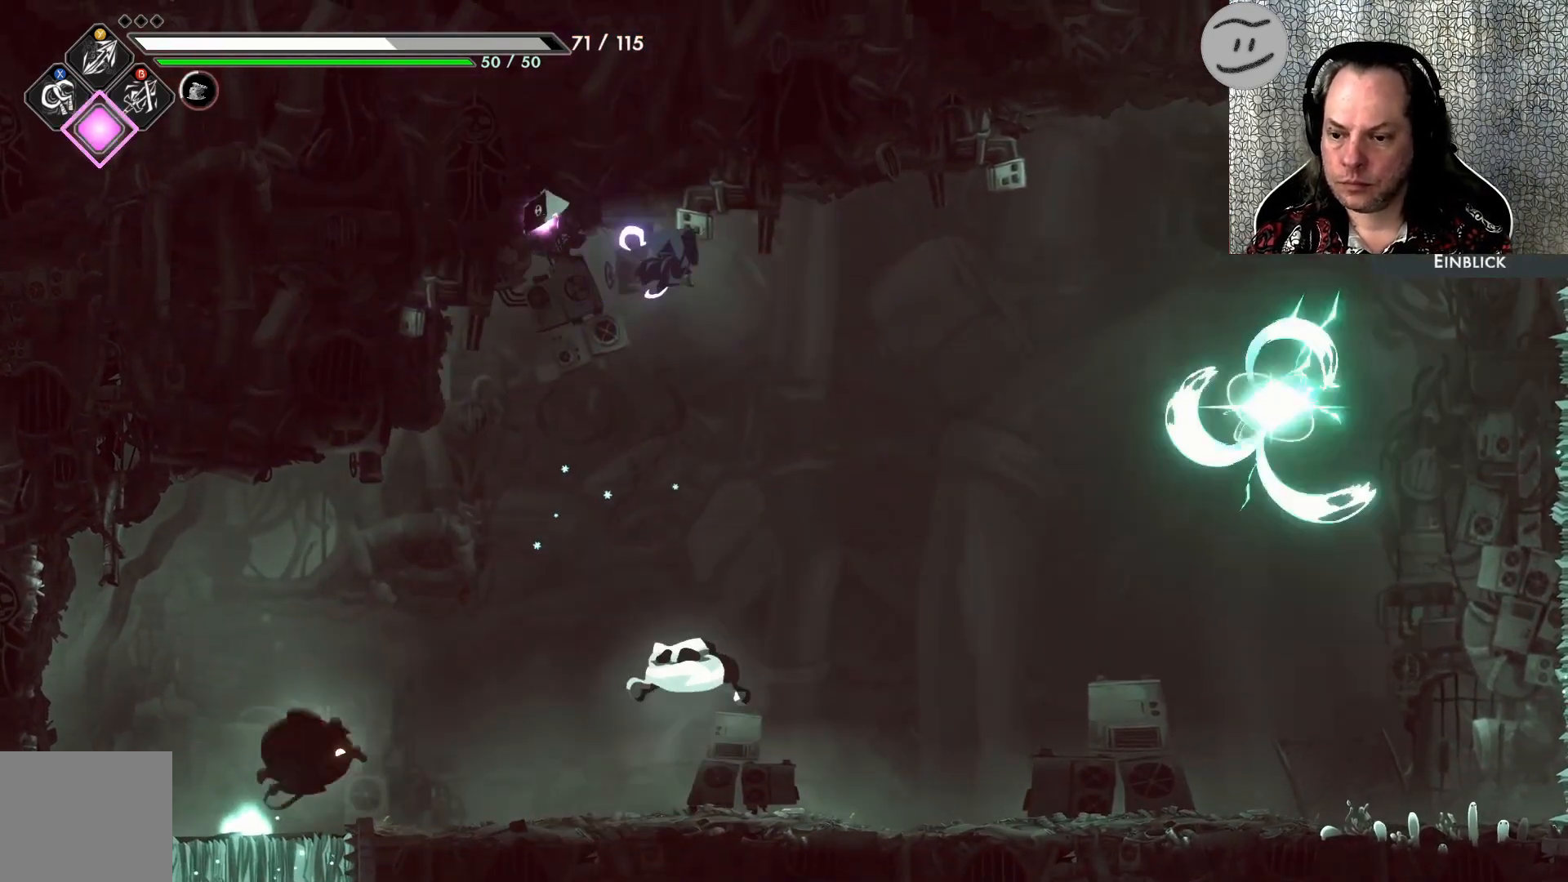
{"buttons": ["L3"], "left_stick": "down-left", "events": [[133, "R2", "up"], [200, "left_stick", "down"], [267, "left_stick", "down-left"], [333, "SQUARE", "down"], [367, "L3", "down"], [500, "SQUARE", "up"]]}
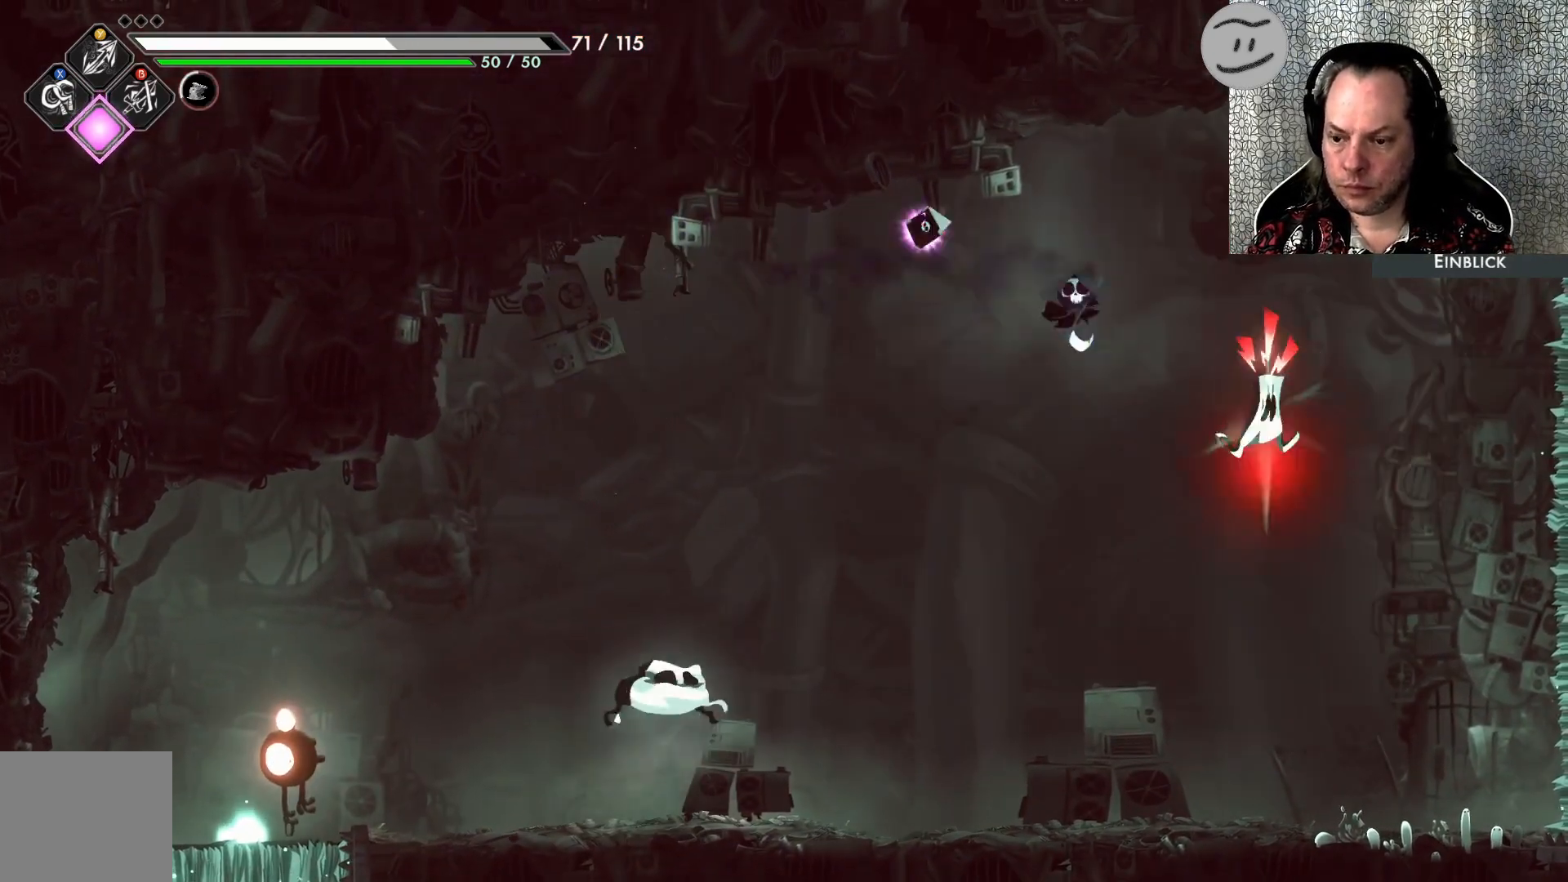
{"buttons": ["SQUARE", "L3"], "left_stick": "down", "events": [[33, "SQUARE", "down"], [167, "SQUARE", "up"], [167, "left_stick", "down"], [233, "SQUARE", "down"], [333, "SQUARE", "up"], [467, "SQUARE", "down"]]}
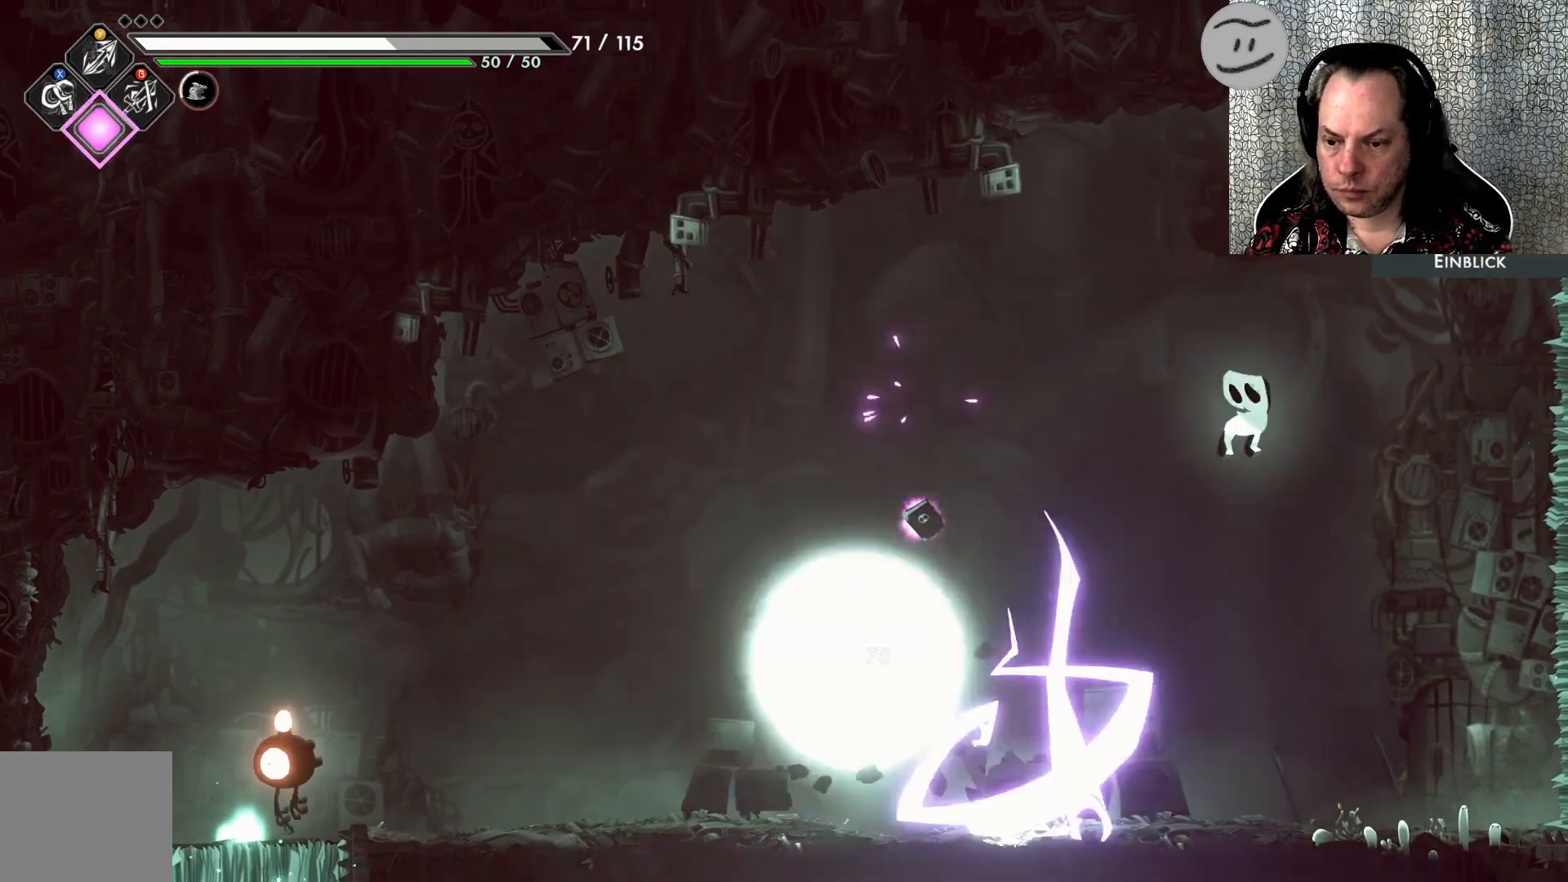
{"buttons": ["SQUARE", "L3"], "left_stick": "left"}
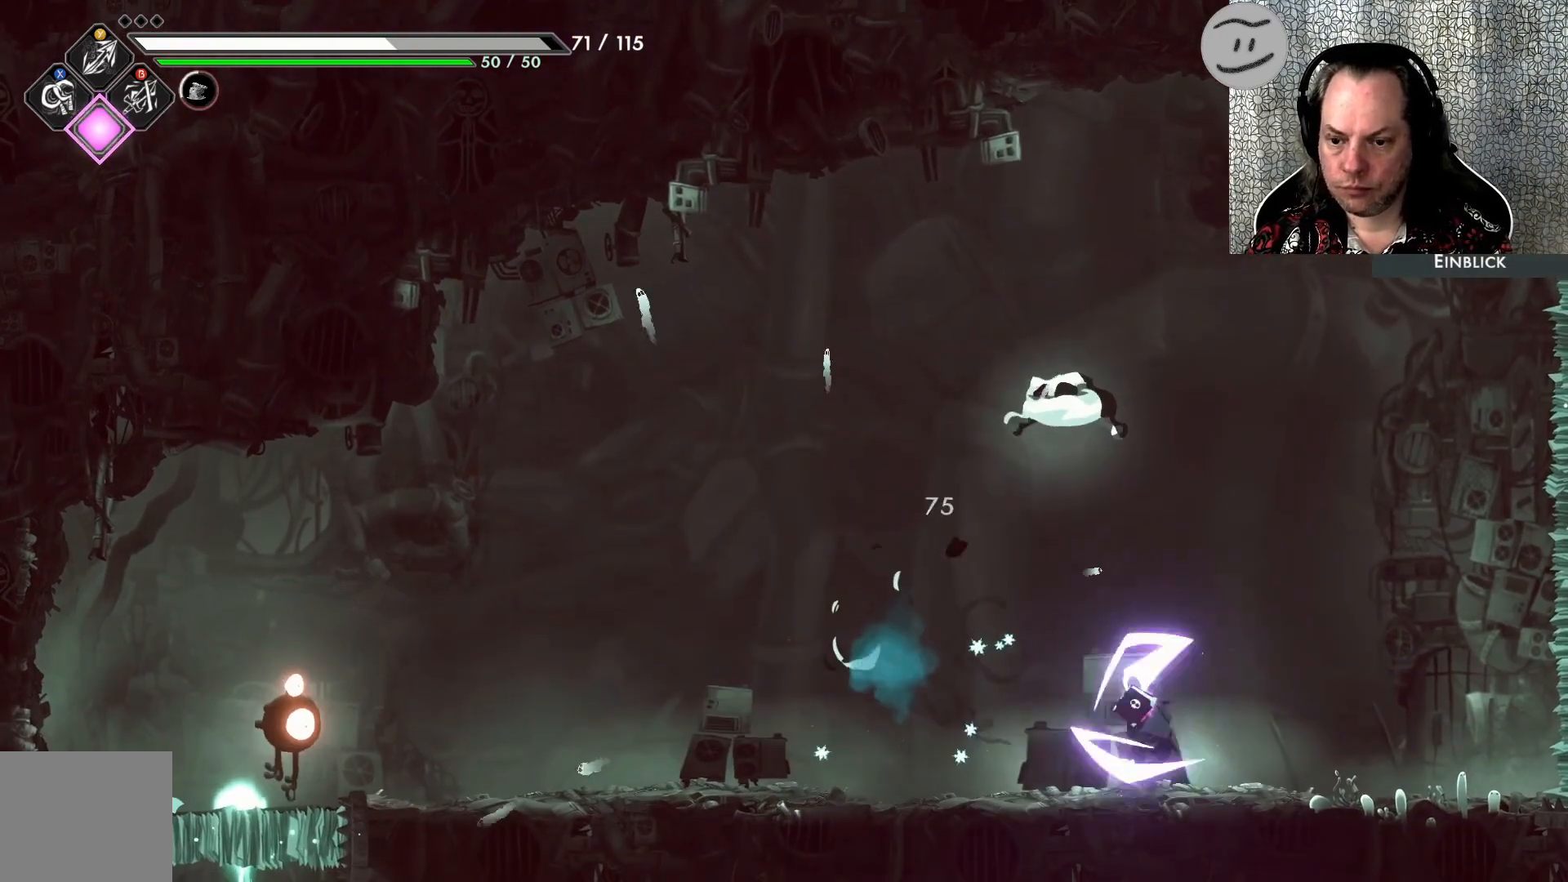
{"buttons": ["SQUARE"], "left_stick": "up-left", "events": [[133, "L3", "up"], [133, "SQUARE", "up"], [200, "left_stick", "up-left"], [333, "CROSS", "down"], [400, "CROSS", "up"], [500, "SQUARE", "down"]]}
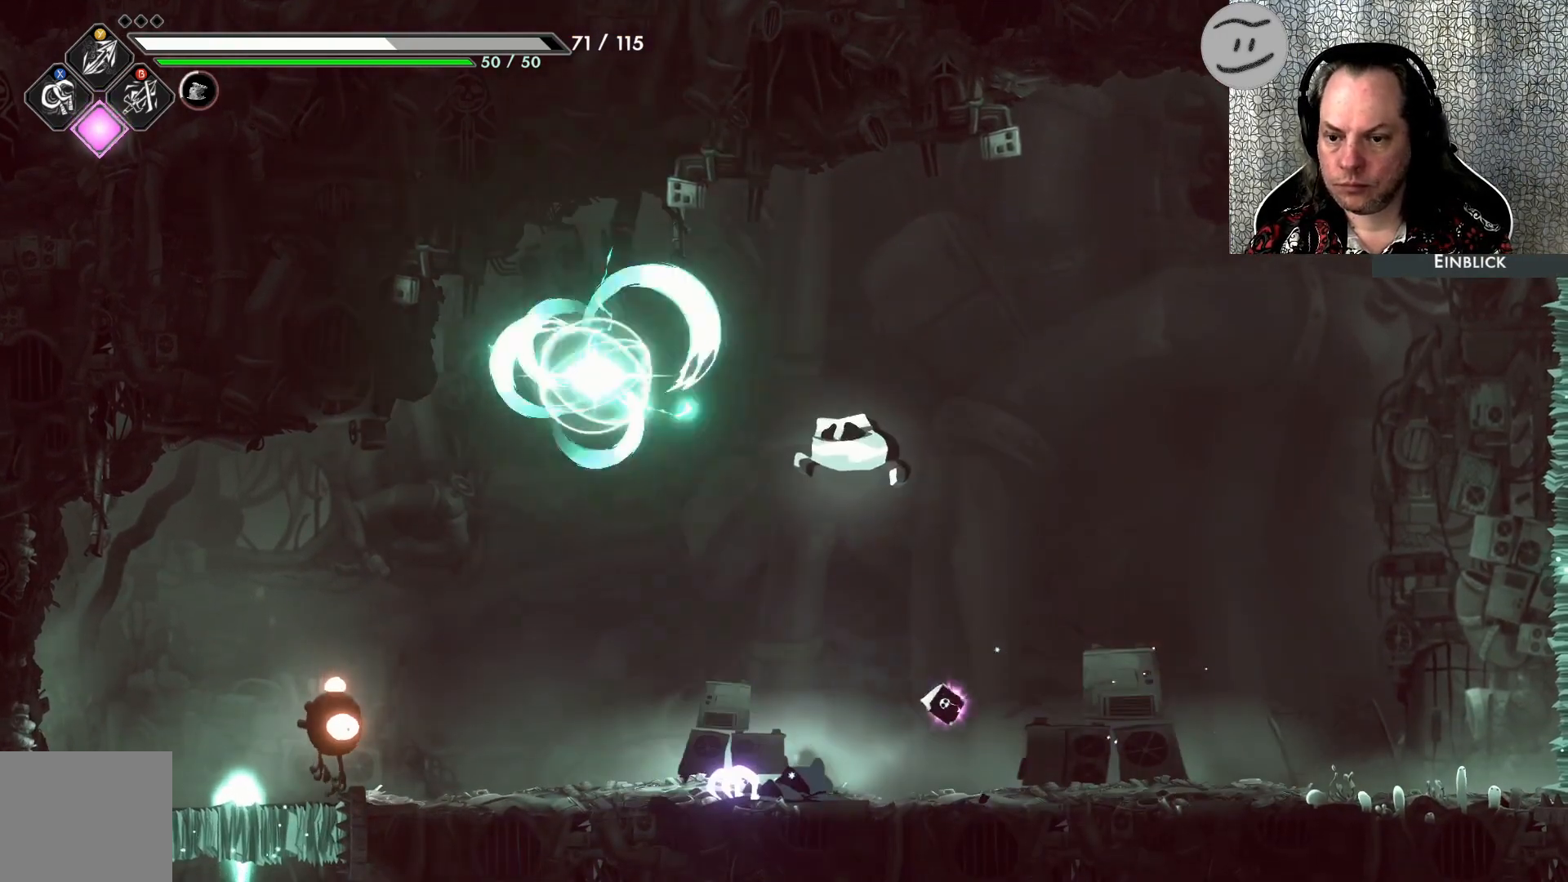
{"buttons": ["CROSS", "L3"], "left_stick": "up", "events": [[100, "SQUARE", "up"], [100, "left_stick", "up"], [200, "SQUARE", "down"], [300, "SQUARE", "up"], [367, "L3", "down"], [400, "SQUARE", "down"], [500, "CROSS", "down"], [500, "SQUARE", "up"]]}
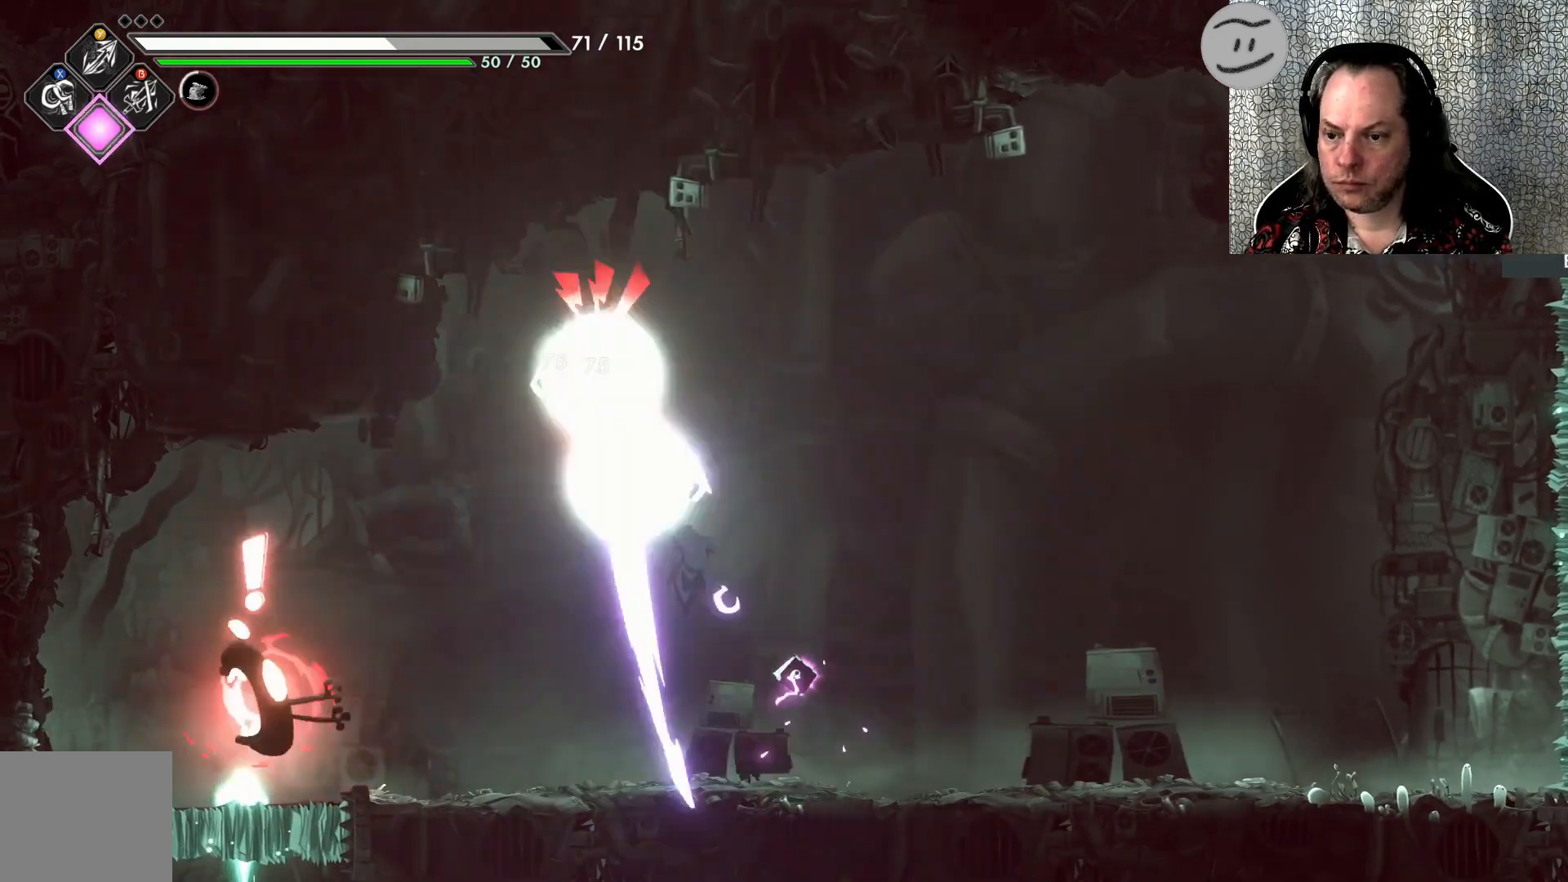
{"buttons": ["L3"], "left_stick": "up", "events": [[67, "CROSS", "up"], [133, "SQUARE", "down"], [233, "SQUARE", "up"], [367, "SQUARE", "down"], [500, "SQUARE", "up"]]}
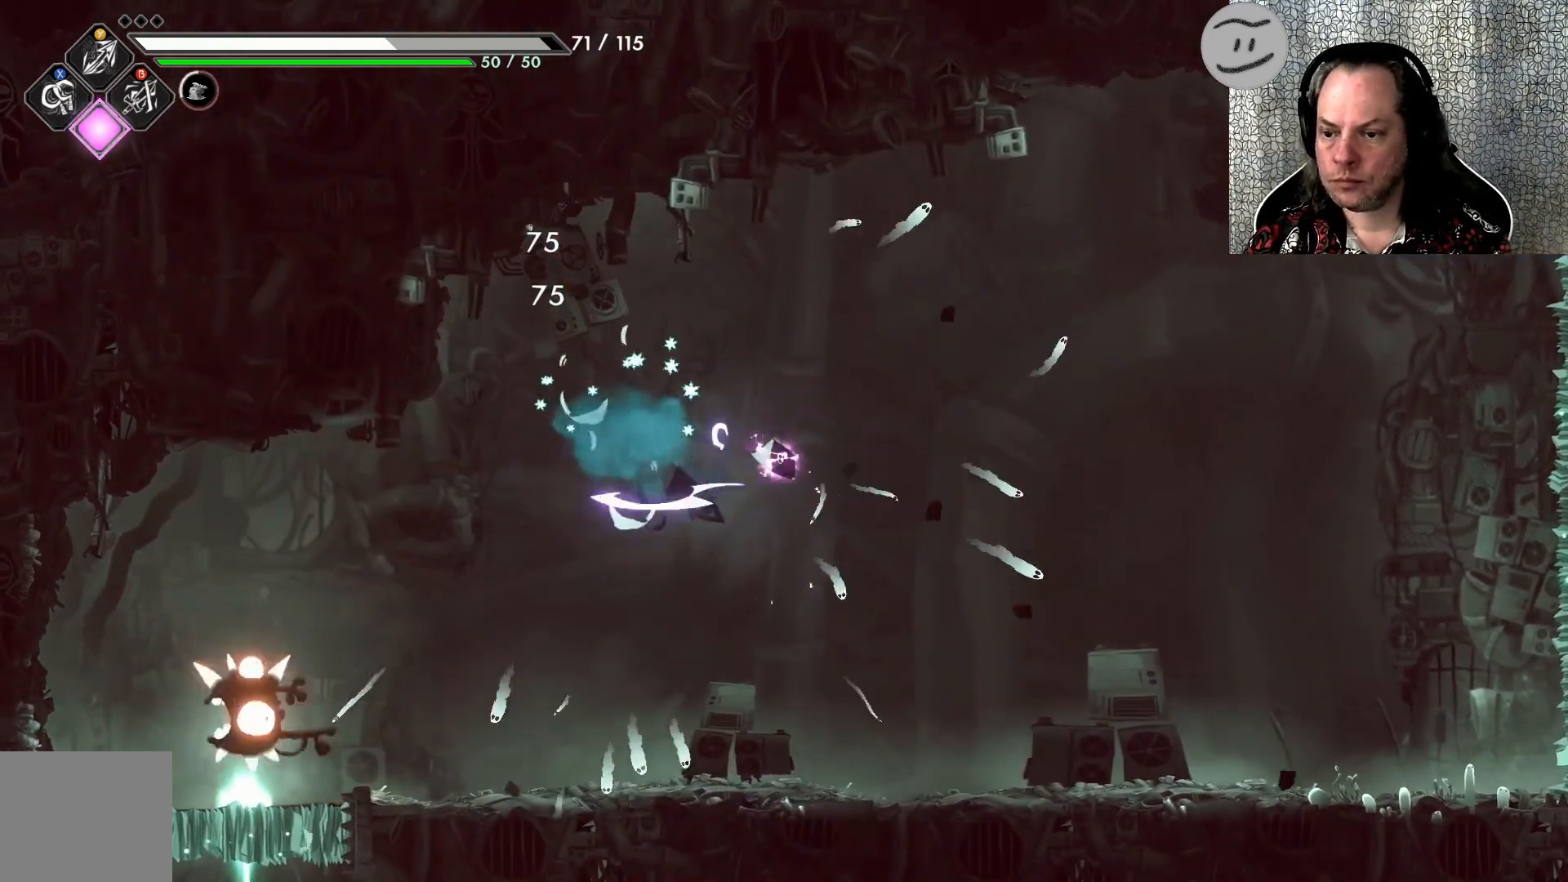
{"buttons": ["L3"], "left_stick": "up-left", "events": [[100, "left_stick", "up-left"], [133, "R2", "down"], [367, "R2", "up"]]}
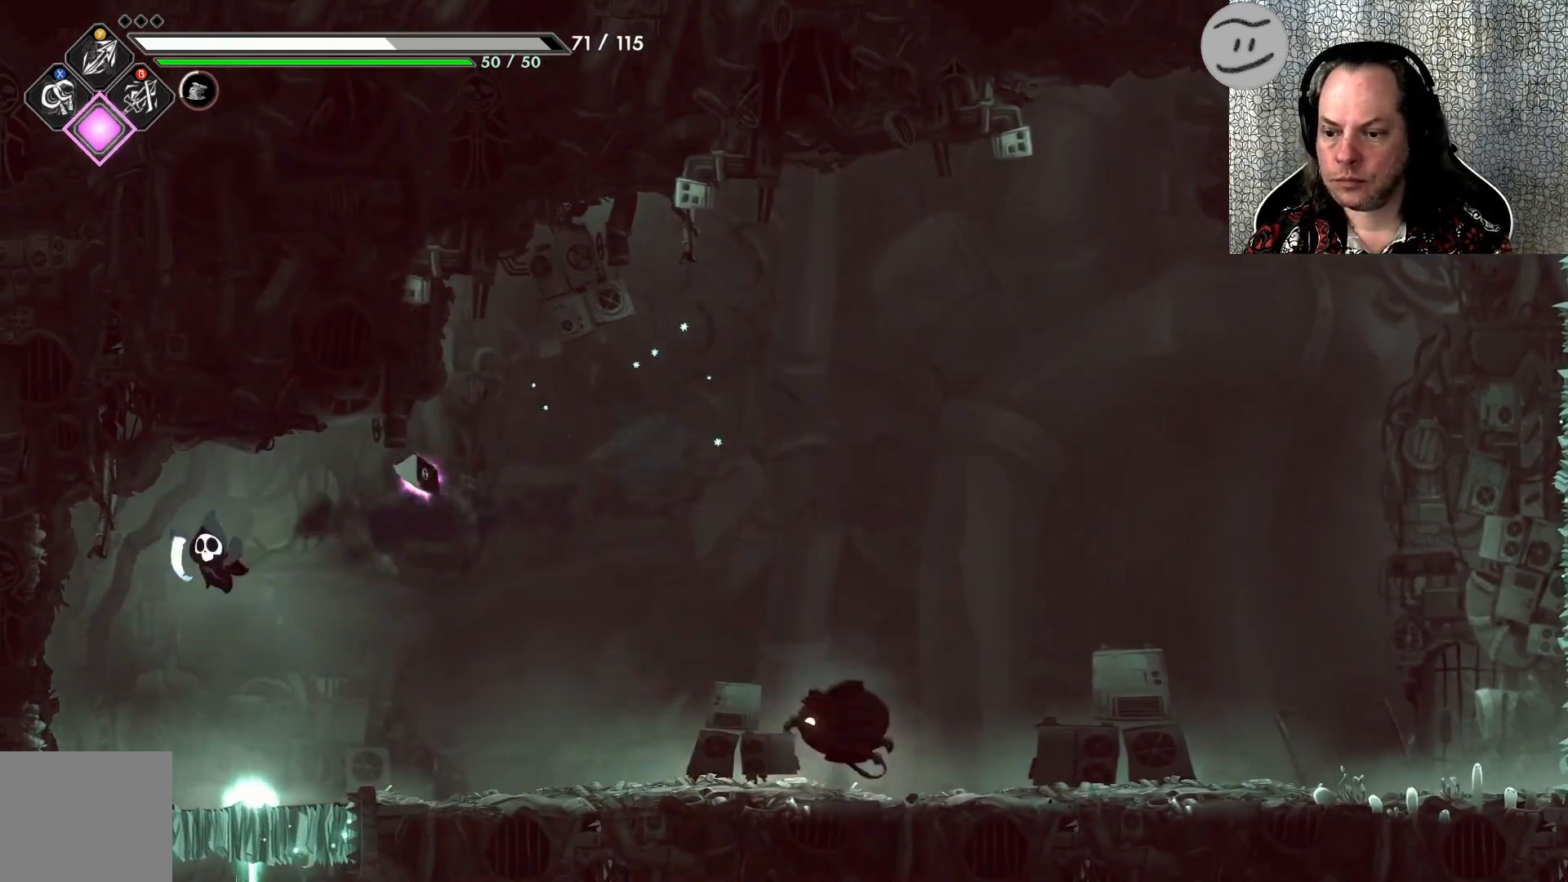
{"buttons": [], "left_stick": "right", "events": [[67, "L3", "up"], [100, "left_stick", "right"]]}
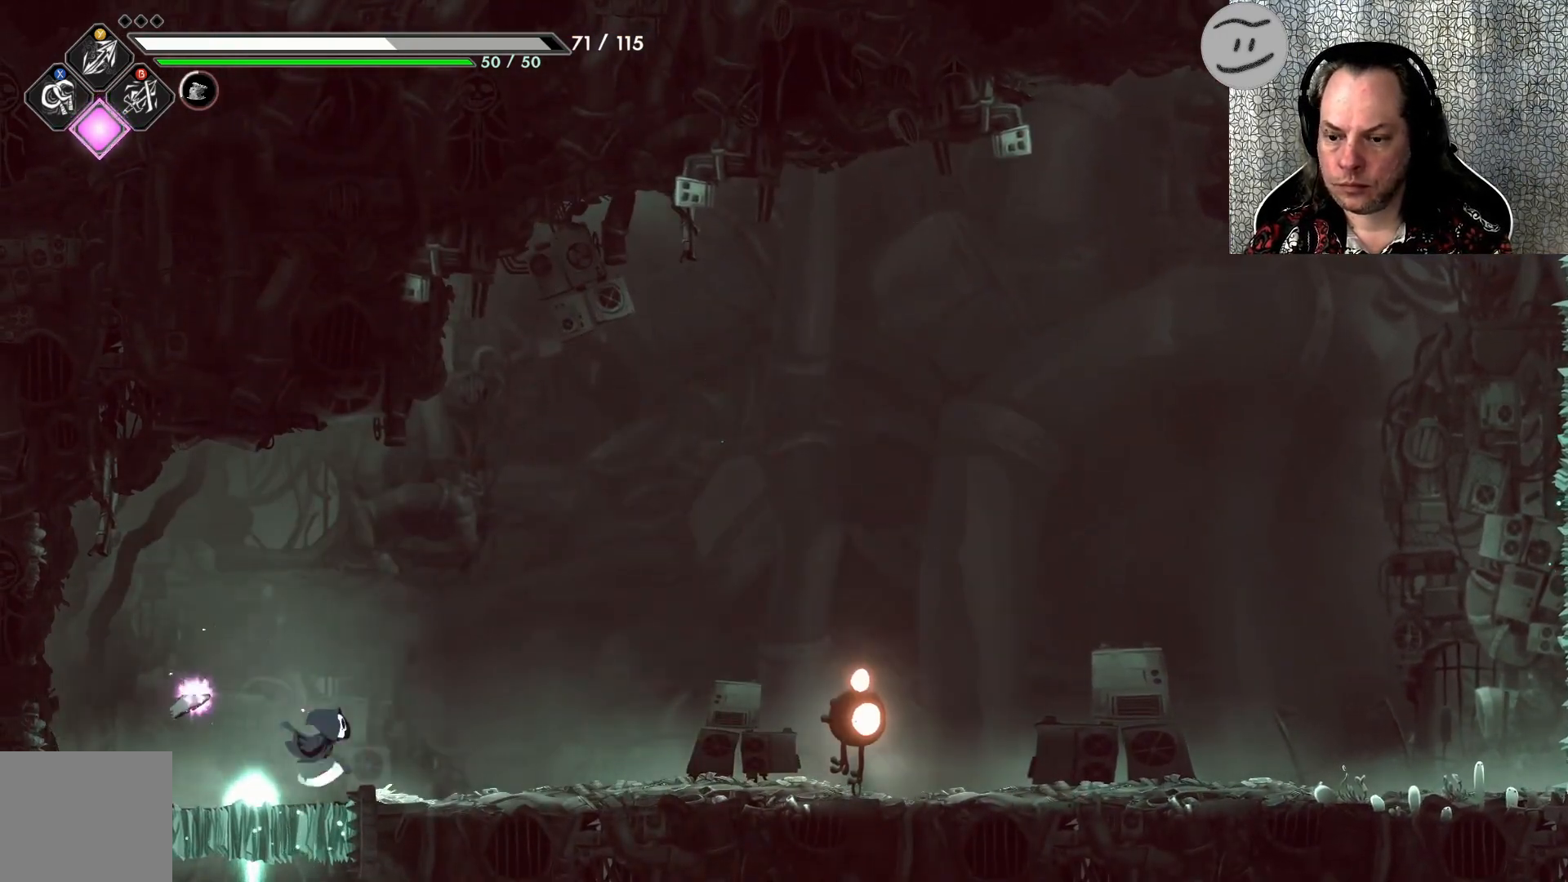
{"buttons": ["TRIANGLE"], "left_stick": "right", "events": [[467, "TRIANGLE", "down"]]}
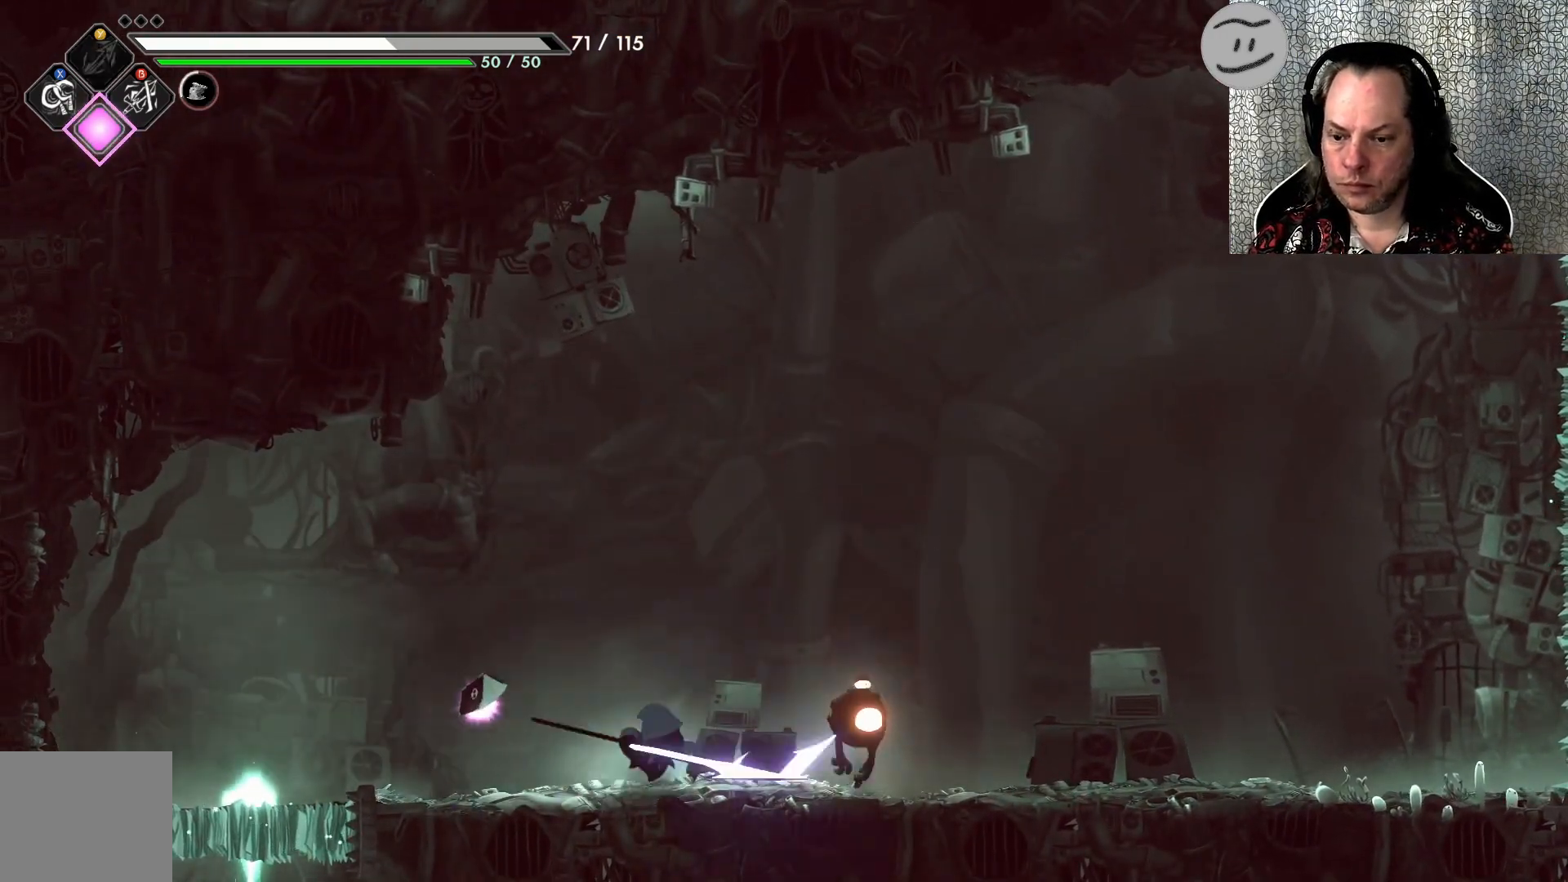
{"buttons": [], "left_stick": "center", "events": [[100, "TRIANGLE", "up"], [300, "left_stick", "center"]]}
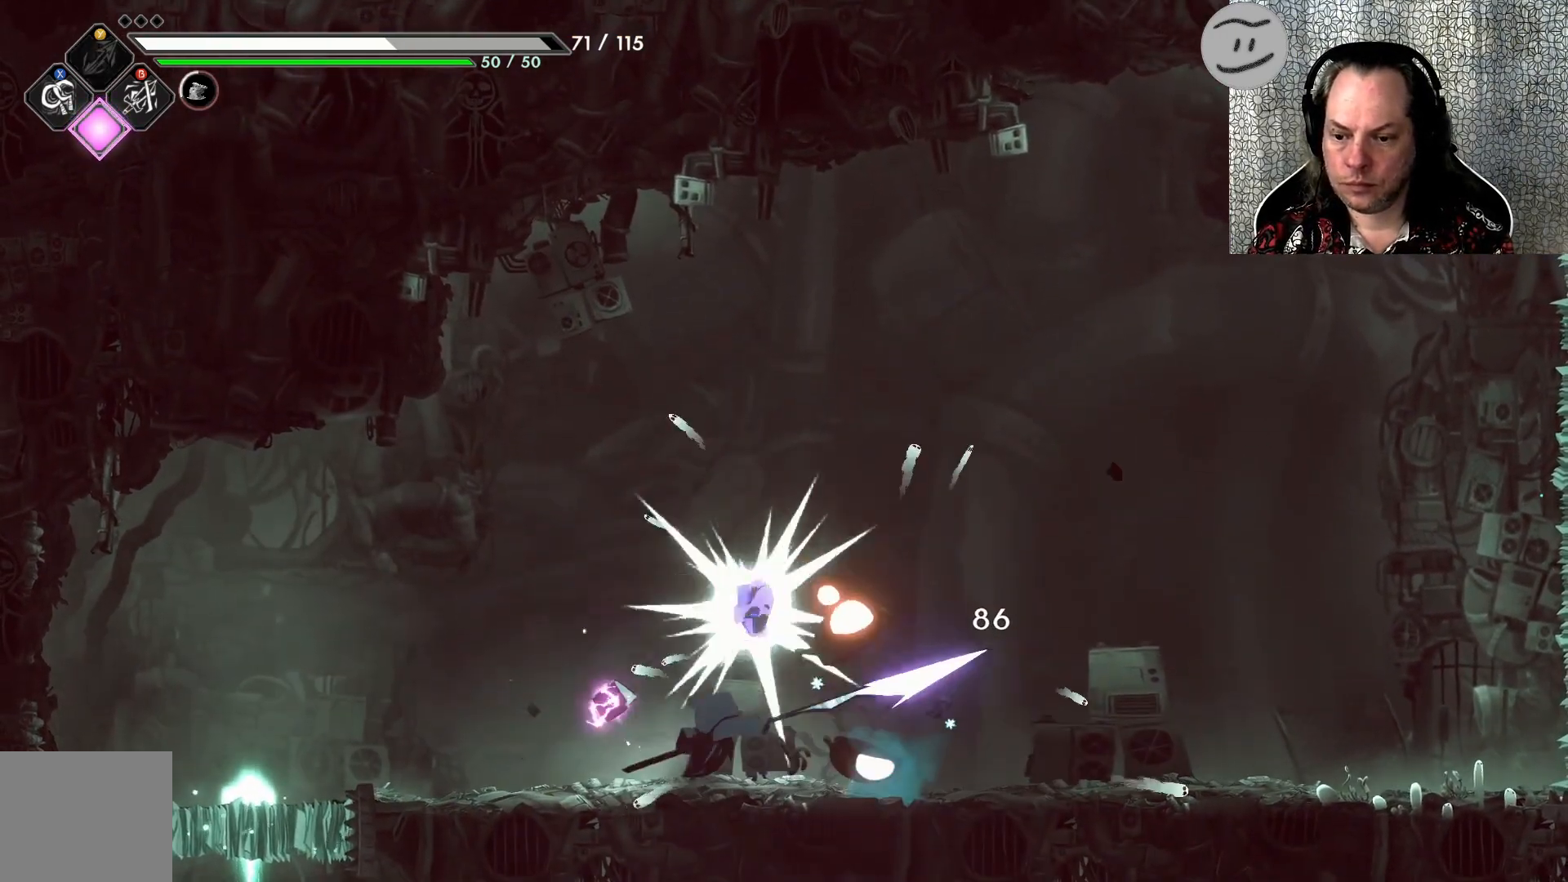
{"buttons": [], "left_stick": "center", "events": []}
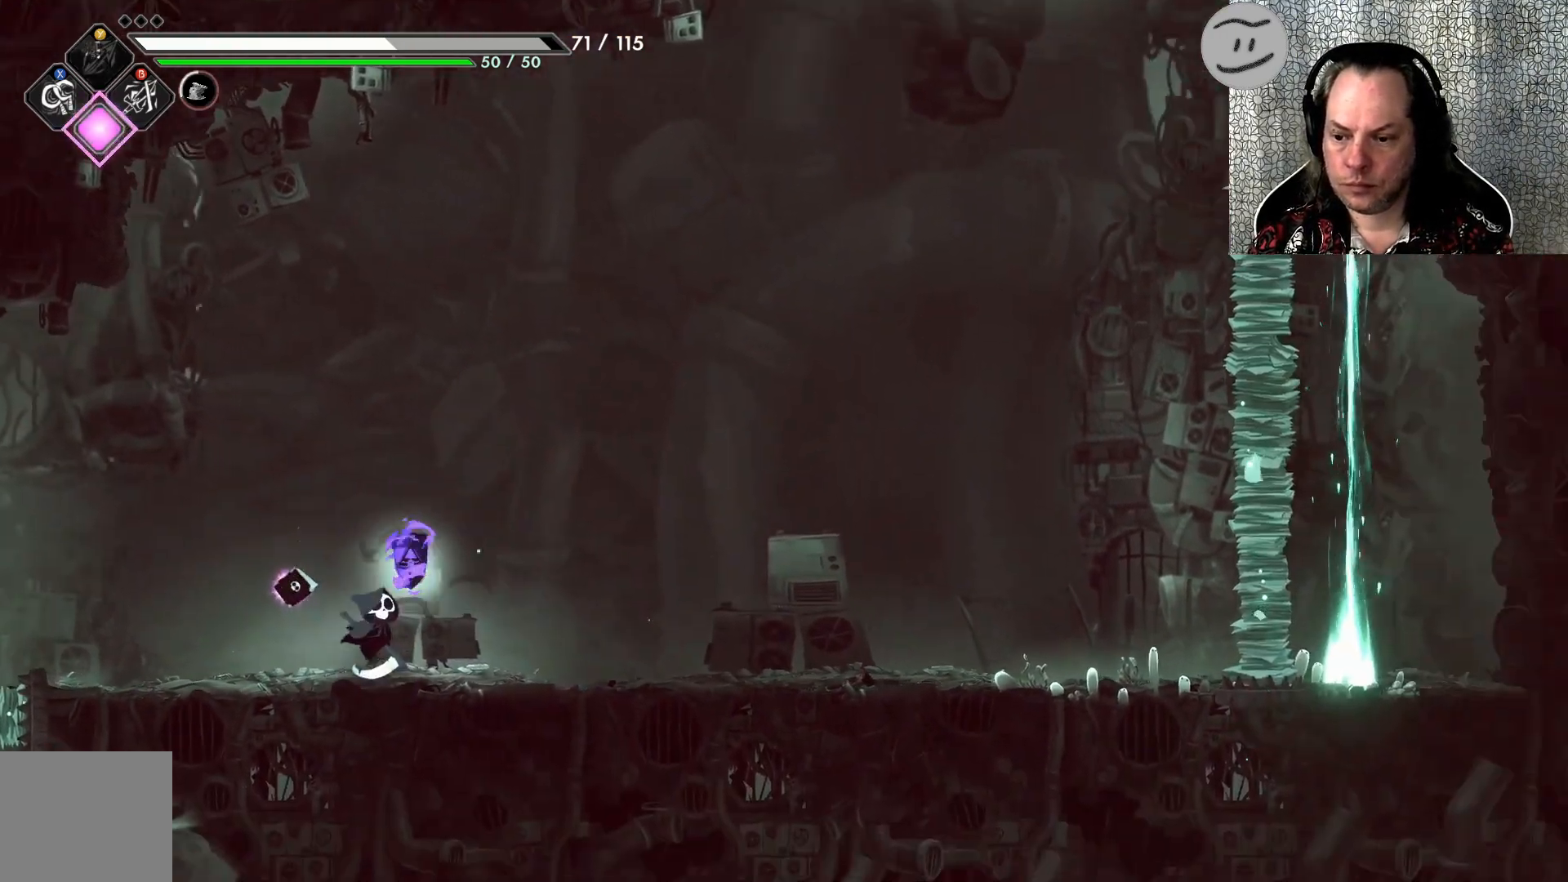
{"buttons": [], "left_stick": "center", "events": []}
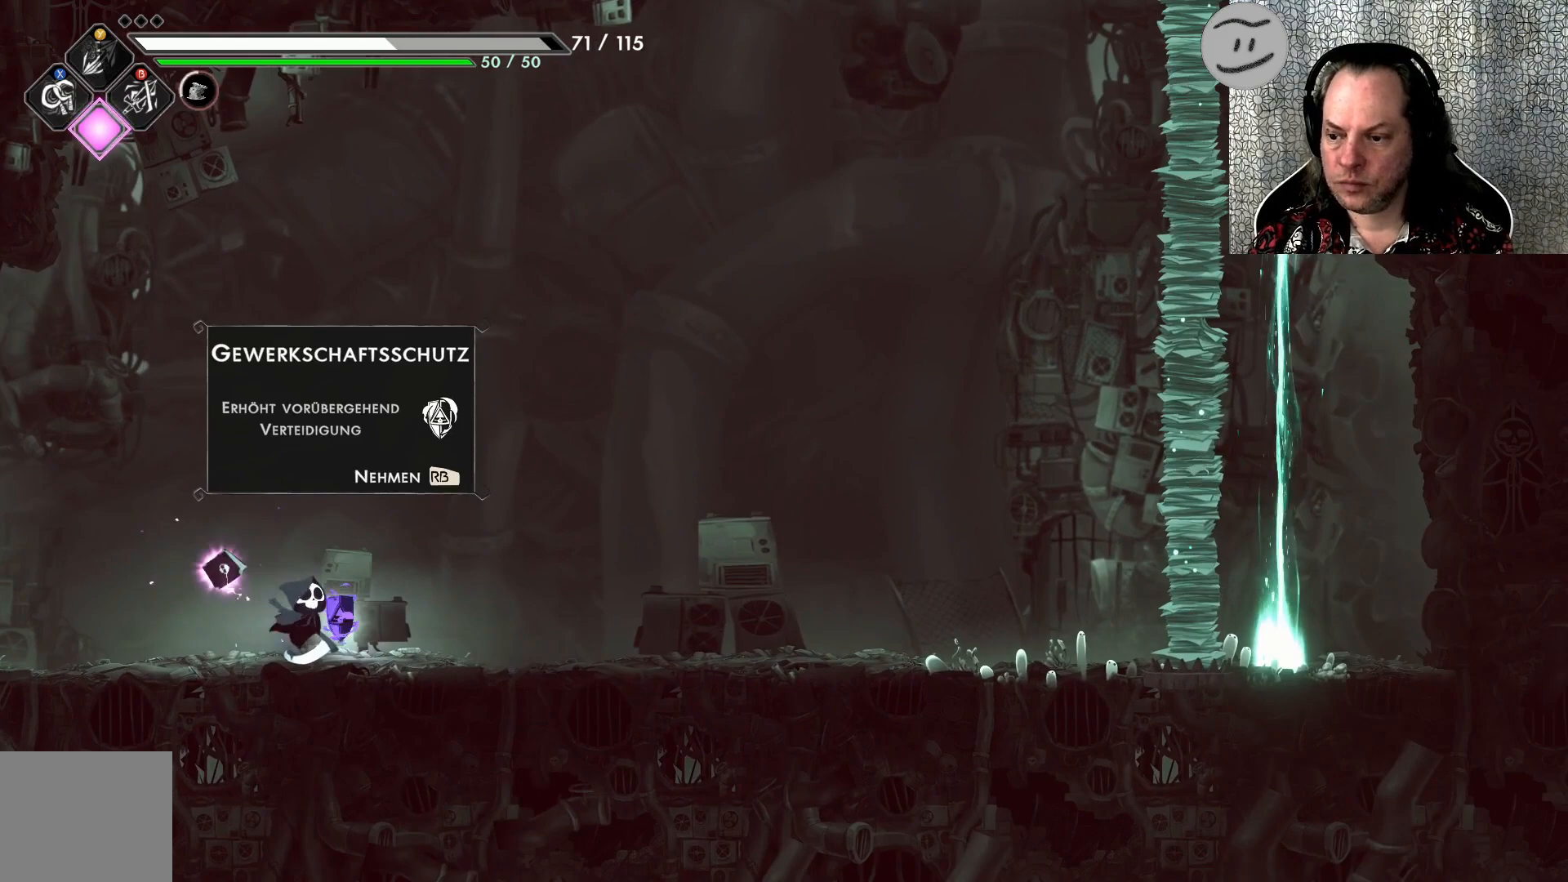
{"buttons": ["L1"], "left_stick": "center", "events": [[33, "R1", "down"], [133, "R1", "up"], [300, "L1", "down"]]}
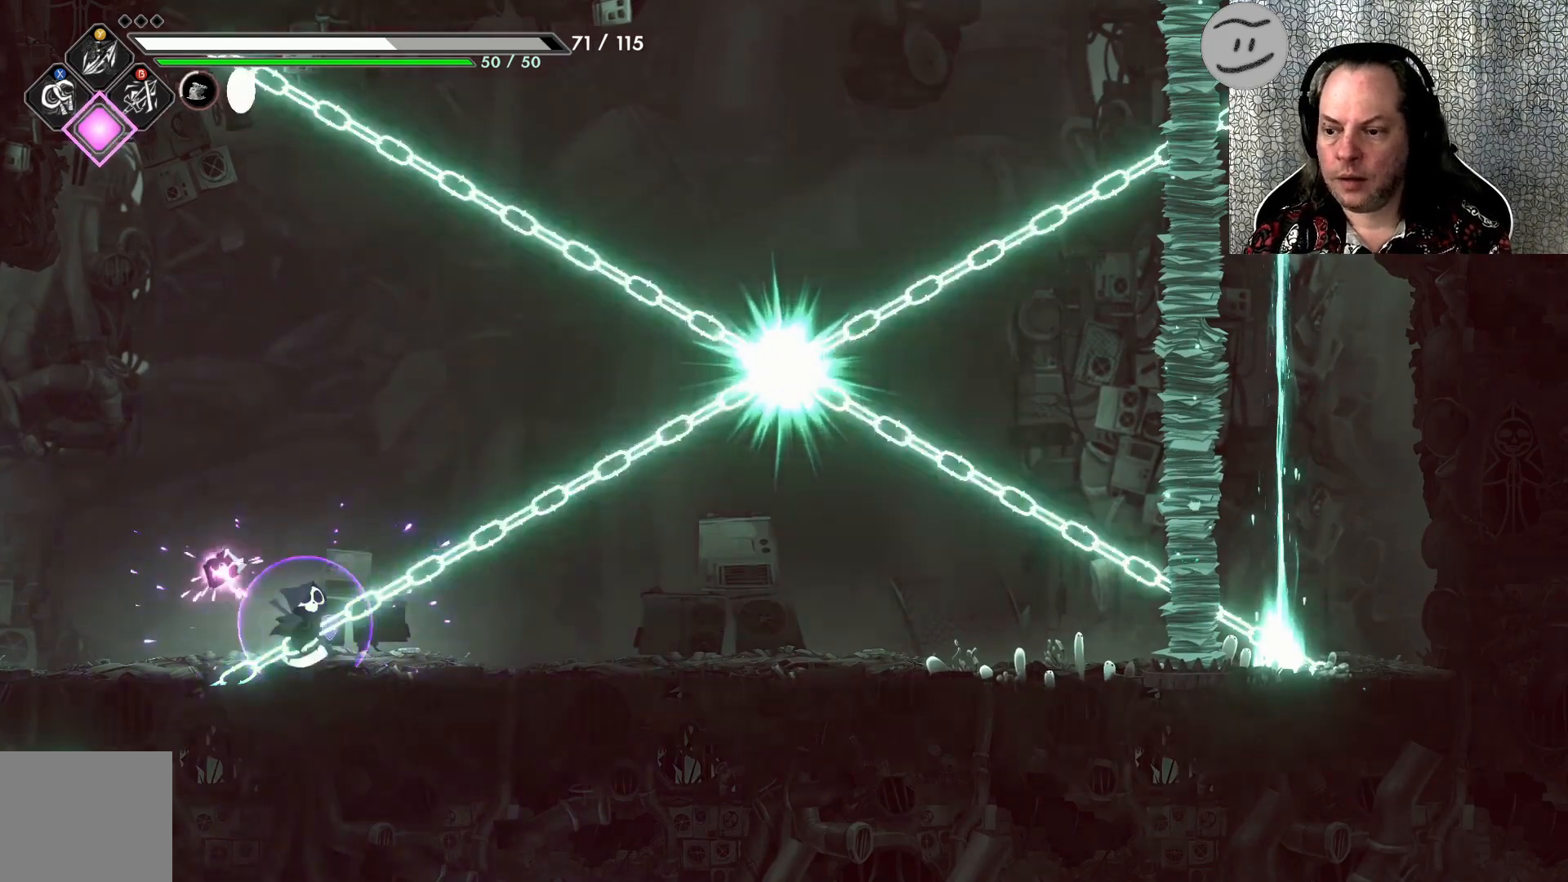
{"buttons": [], "left_stick": "center", "events": [[167, "L1", "up"]]}
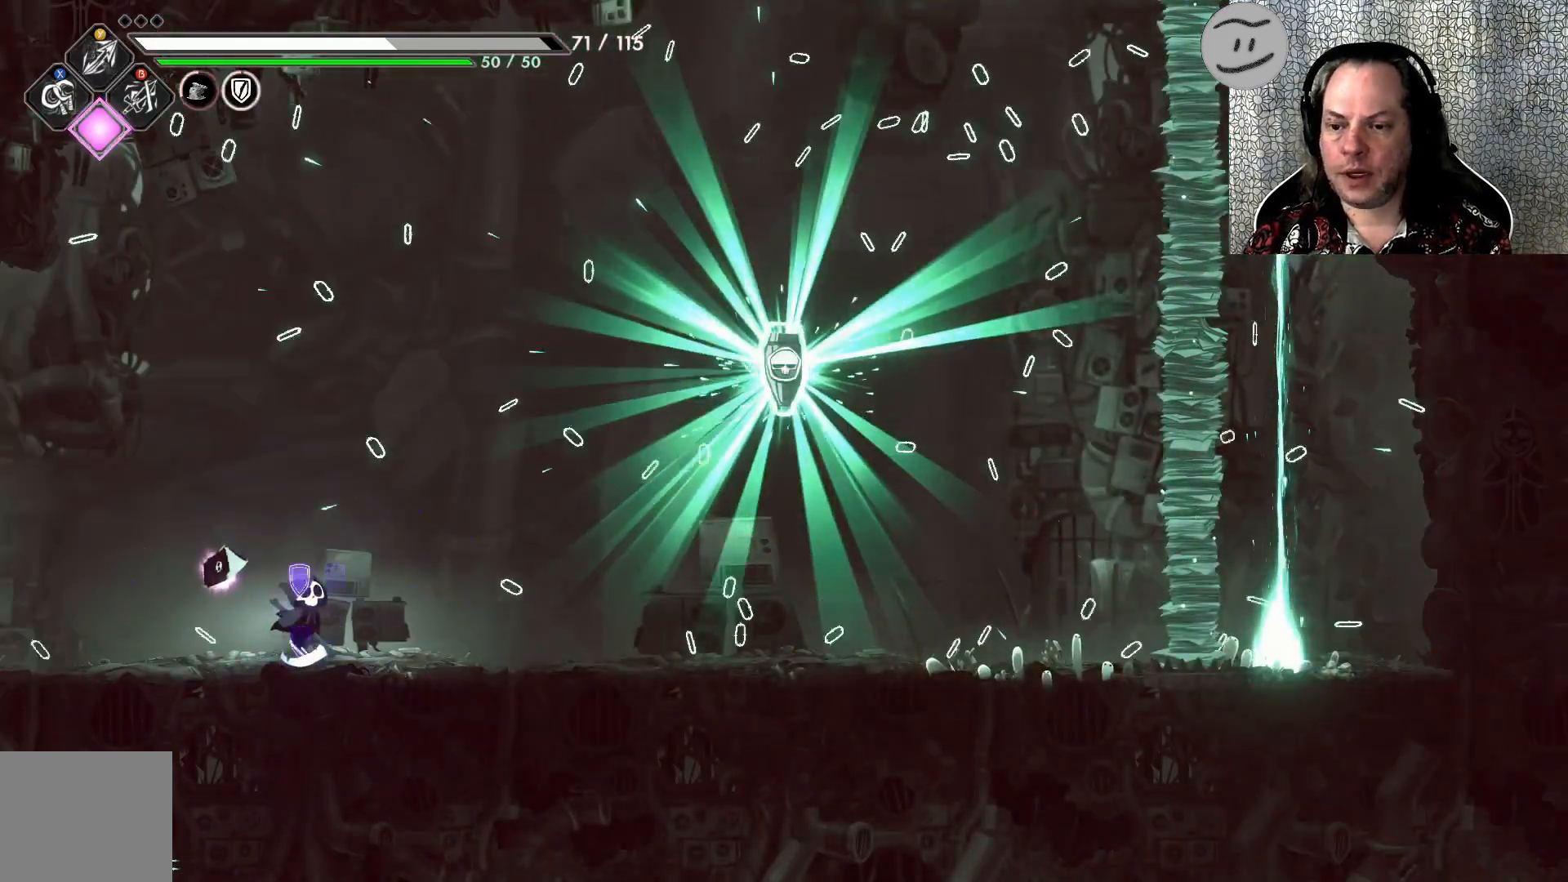
{"buttons": [], "left_stick": "right", "events": [[200, "left_stick", "right"]]}
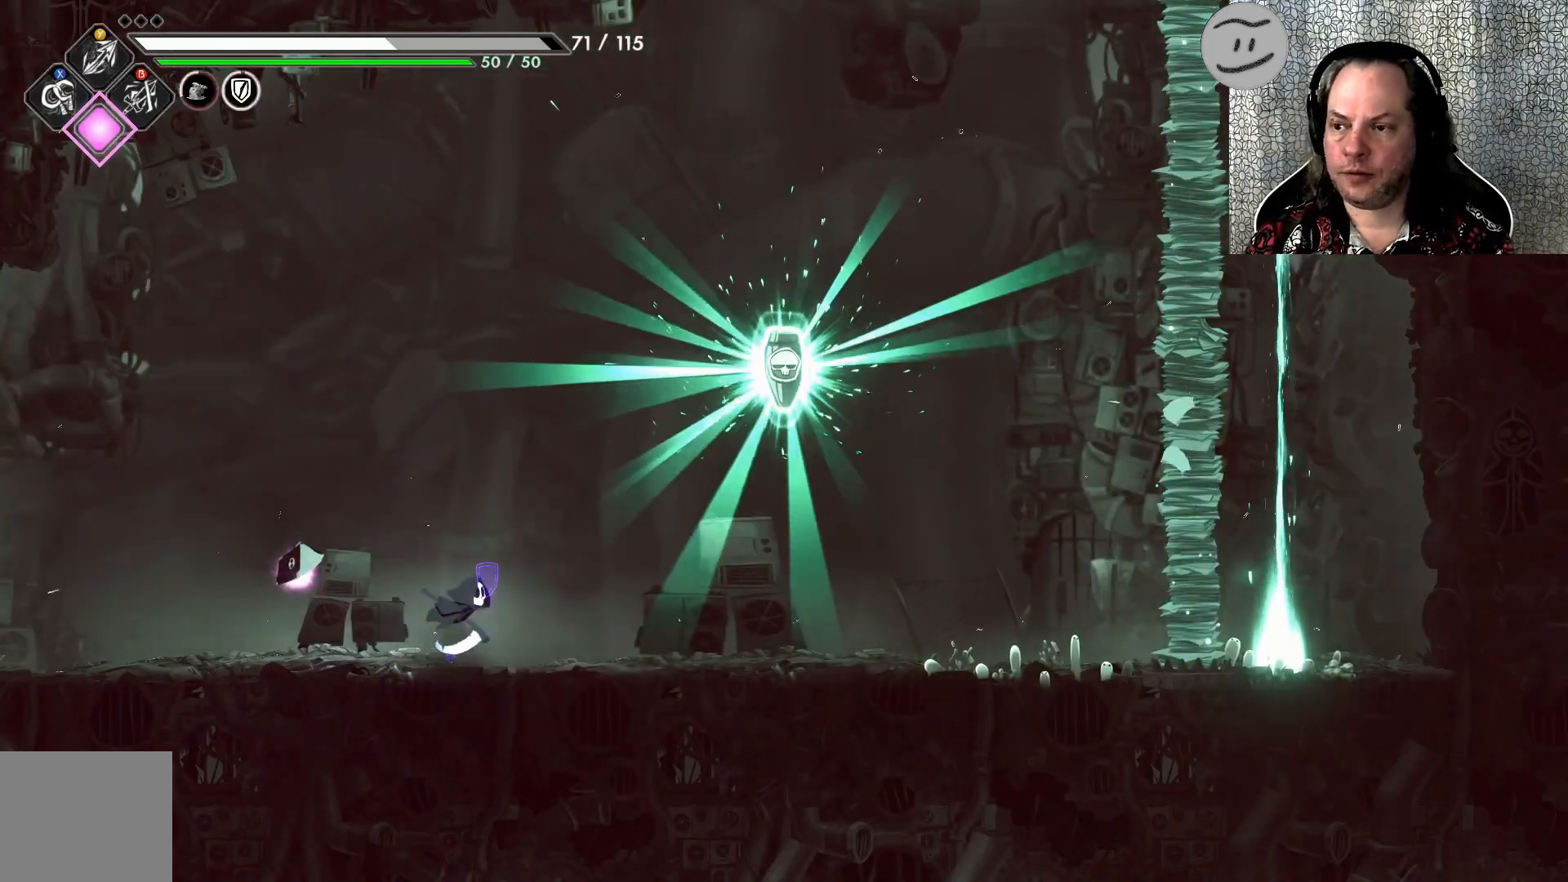
{"buttons": [], "left_stick": "right", "events": []}
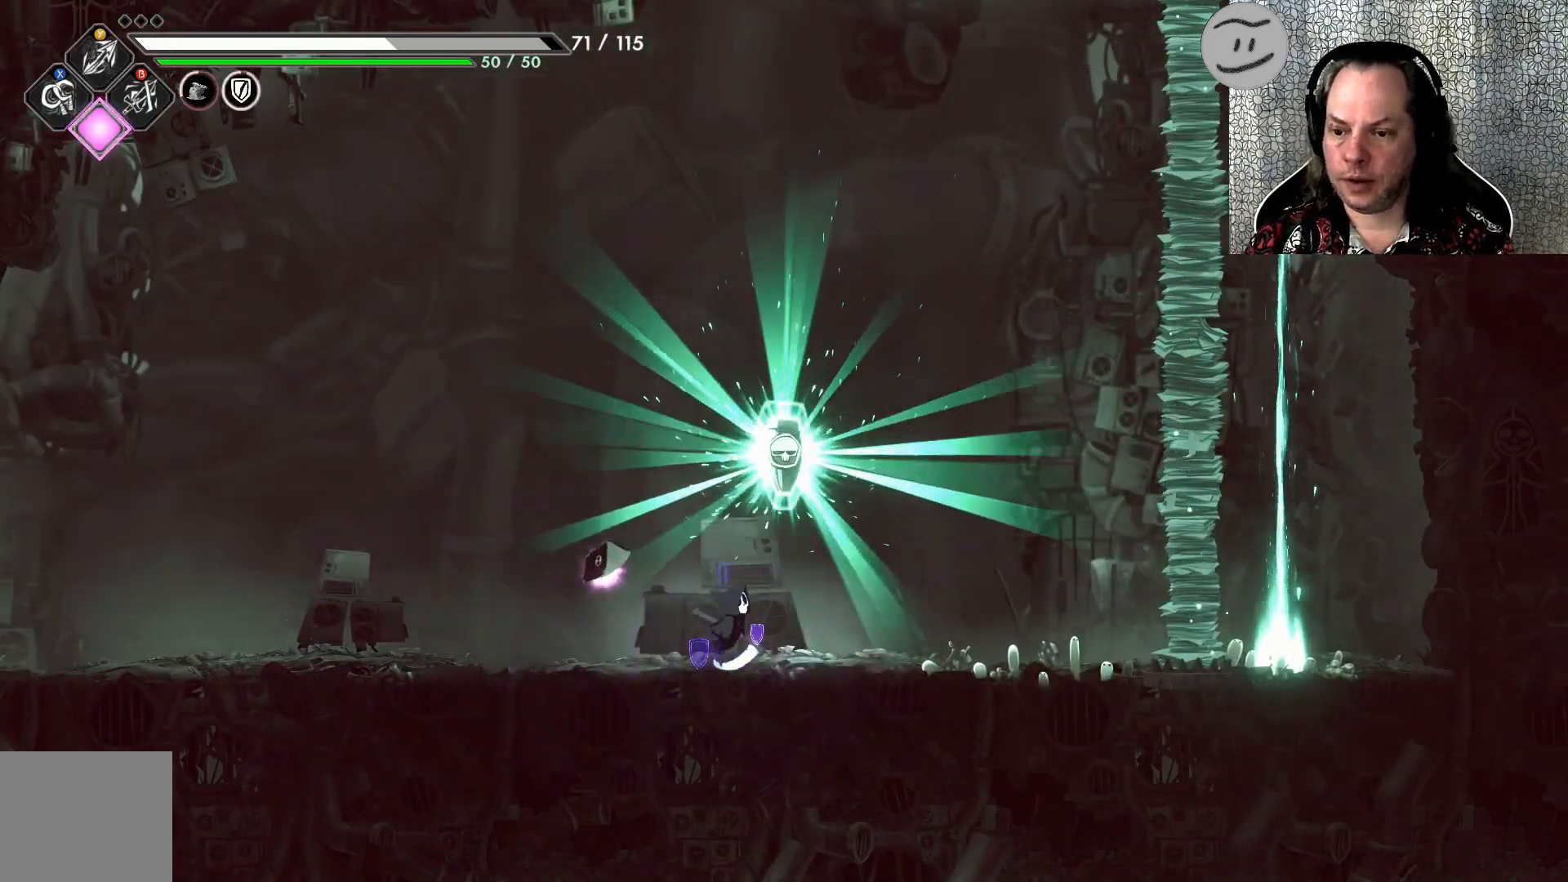
{"buttons": ["L1"], "left_stick": "center", "events": [[33, "left_stick", "center"], [267, "SQUARE", "down"], [300, "SQUARE", "up"], [433, "L1", "down"], [467, "L1", "up"], [500, "L1", "down"]]}
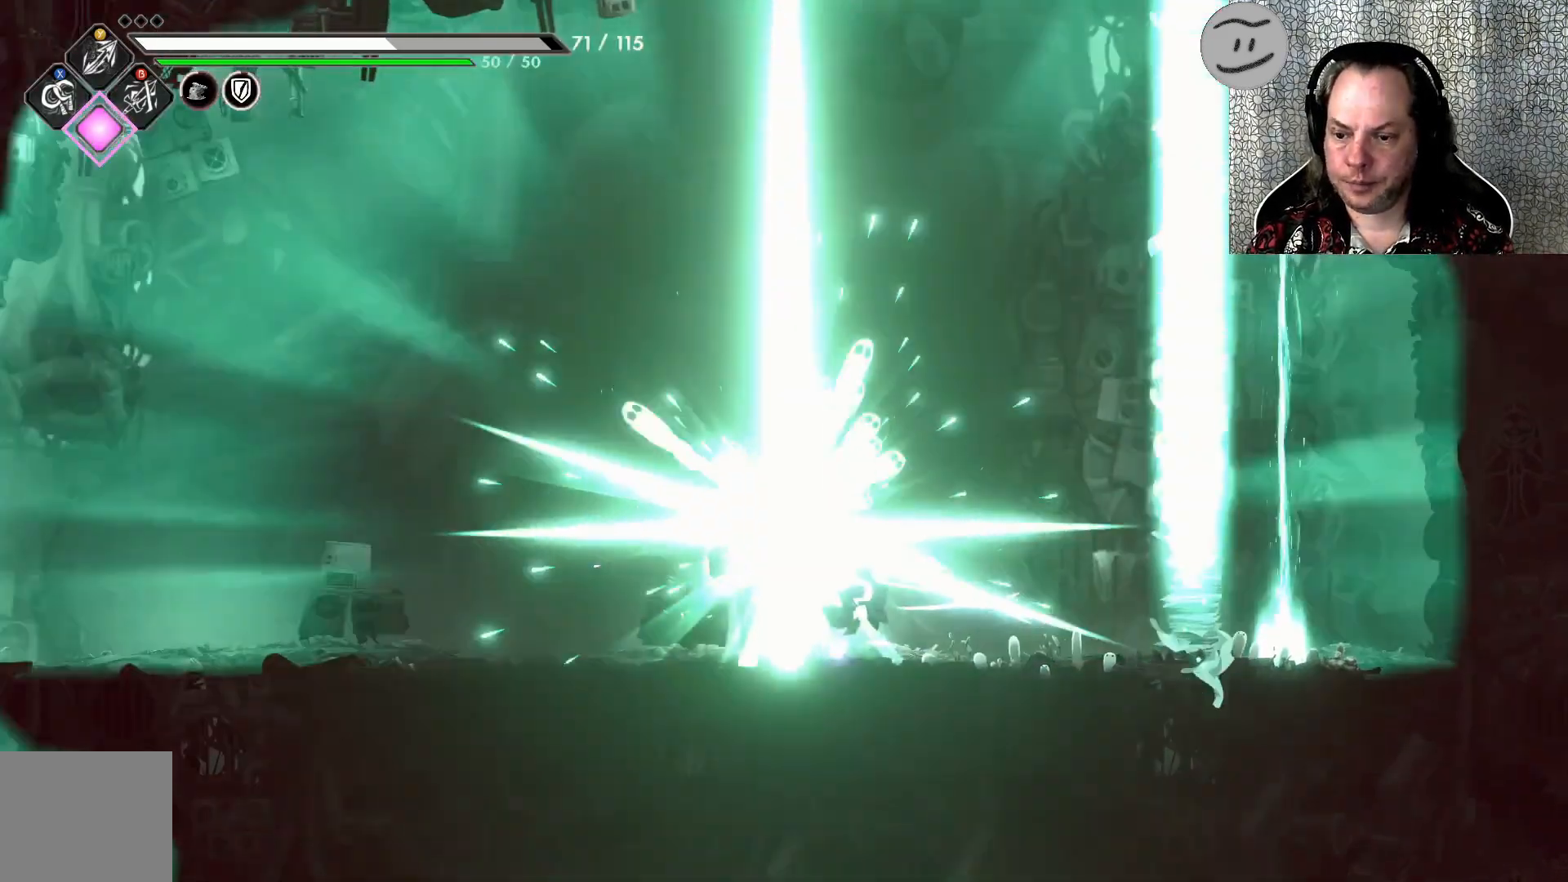
{"buttons": [], "left_stick": "center", "events": [[67, "L1", "up"]]}
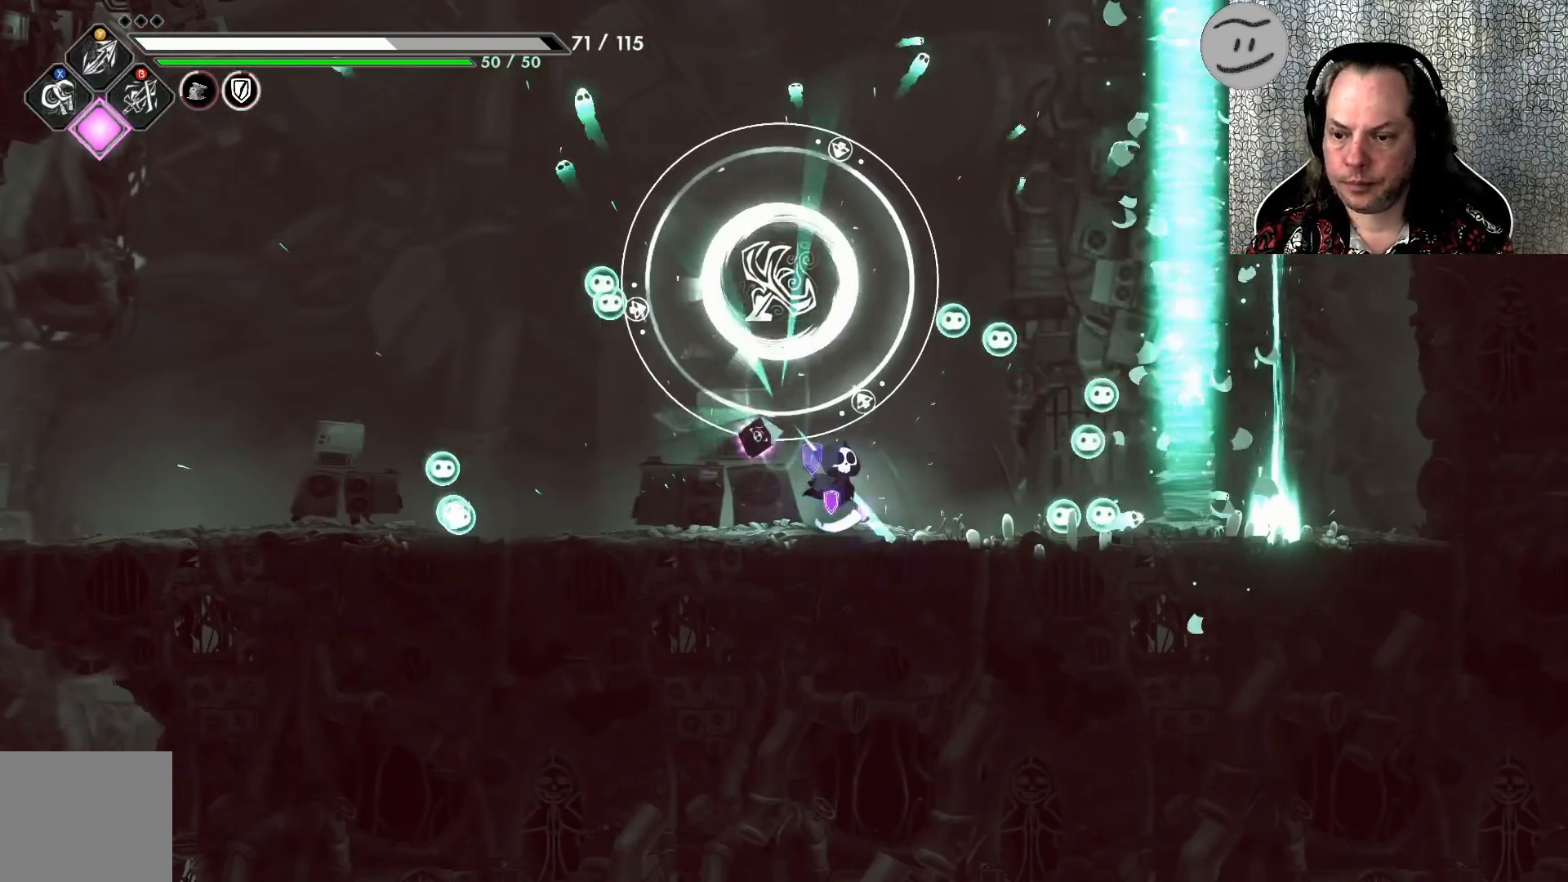
{"buttons": [], "left_stick": "left", "events": [[133, "left_stick", "left"]]}
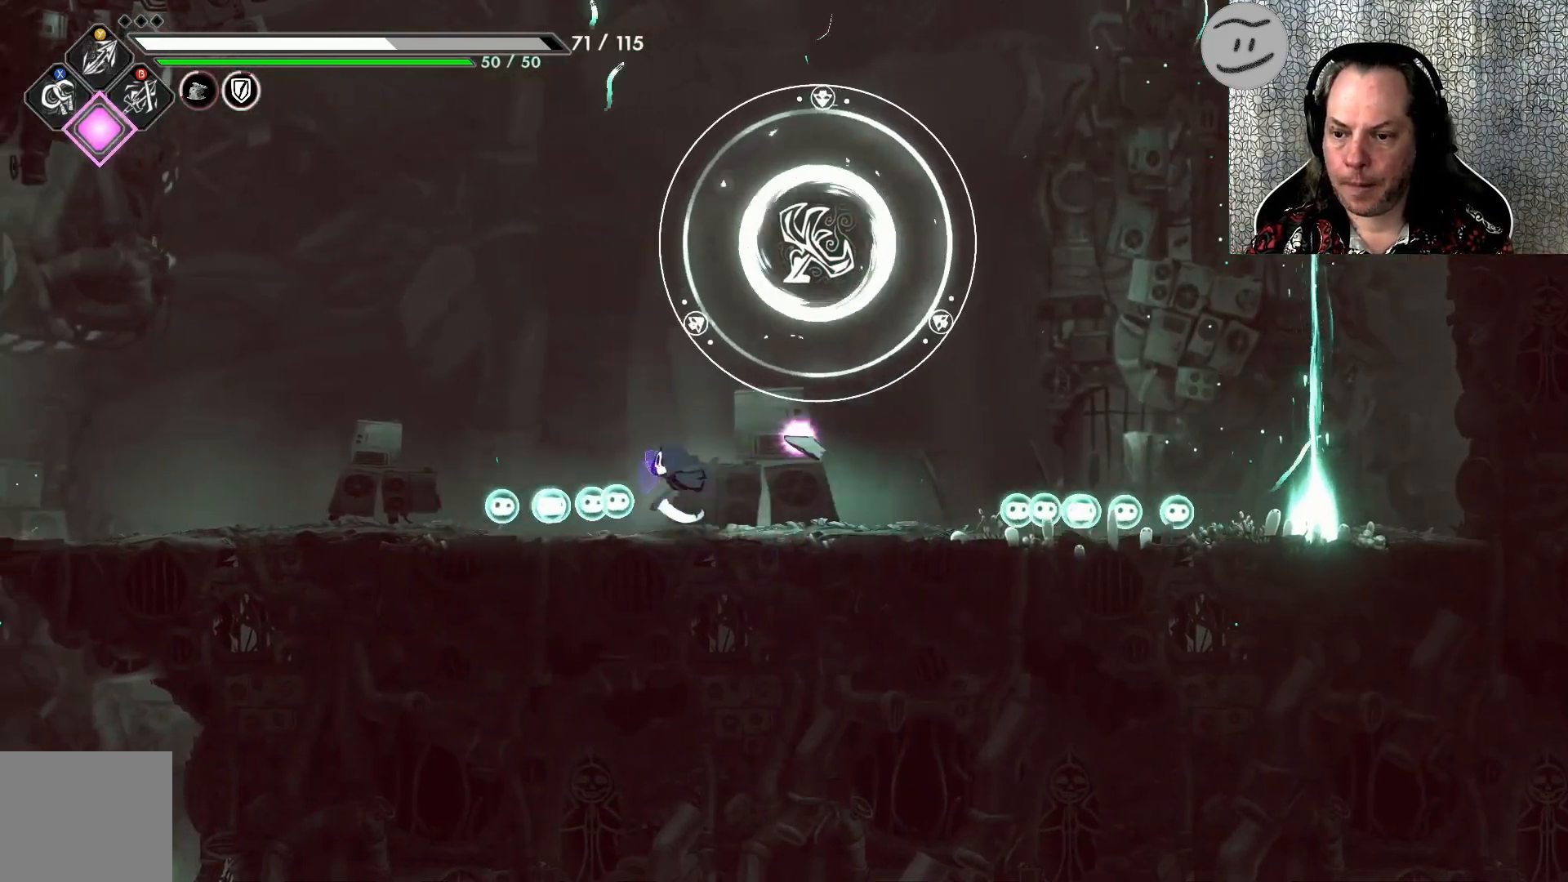
{"buttons": [], "left_stick": "right", "events": [[133, "left_stick", "right"]]}